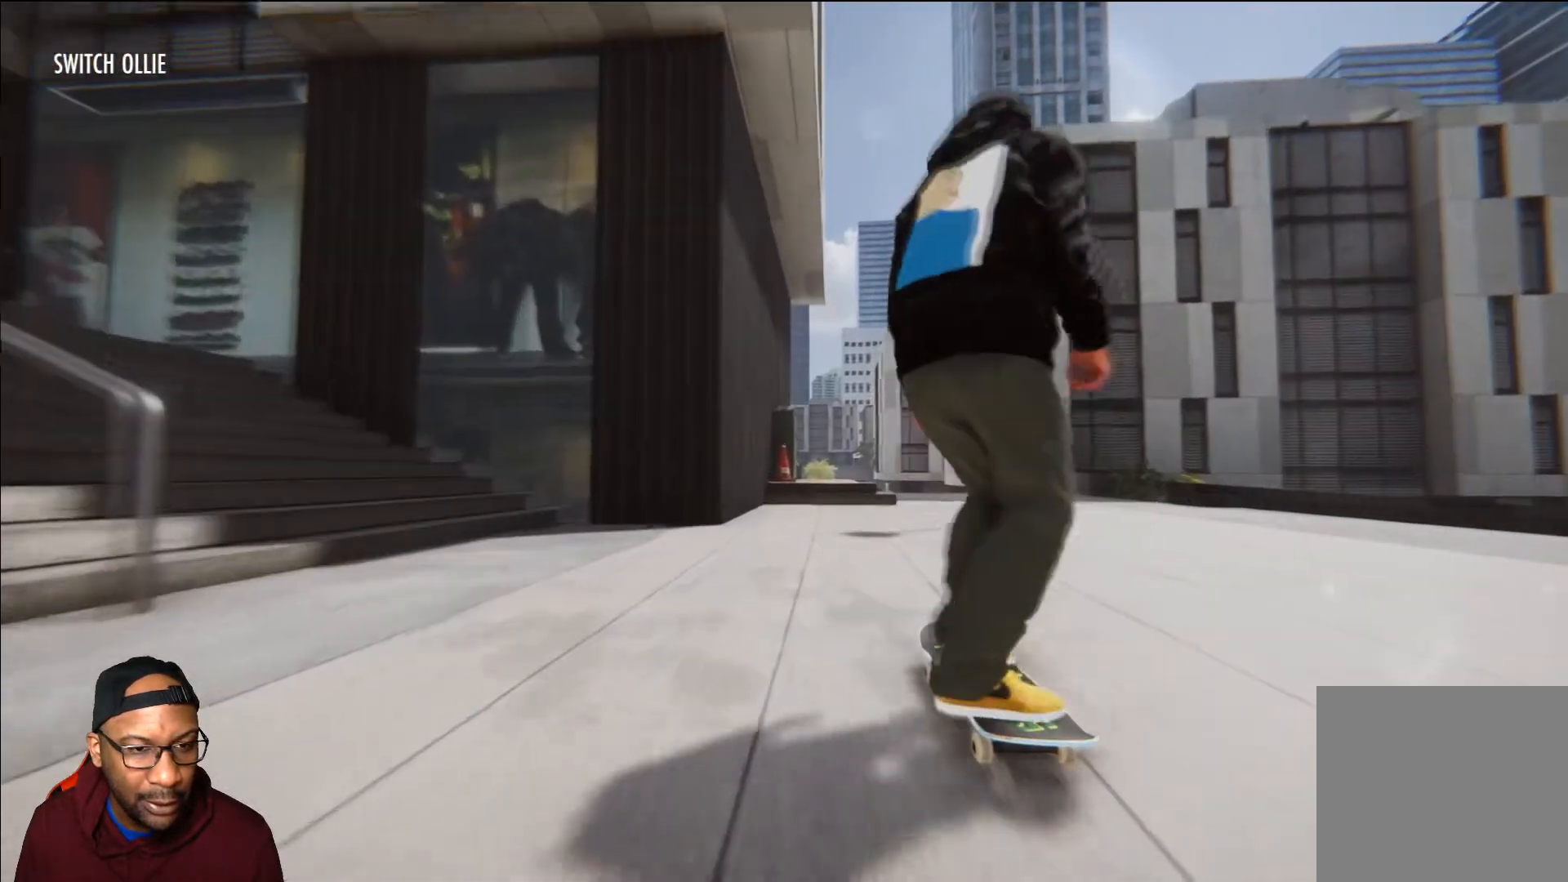
Gameplay with a controller (Xbox layout); each line is a JSON object with the inputs held at the frame after it. "events" lists button and stick changes between this image and that frame as [ms after this image, input, new state], when the widget could be followed in between.
{"buttons": [], "left_stick": "center", "right_stick": "center", "events": []}
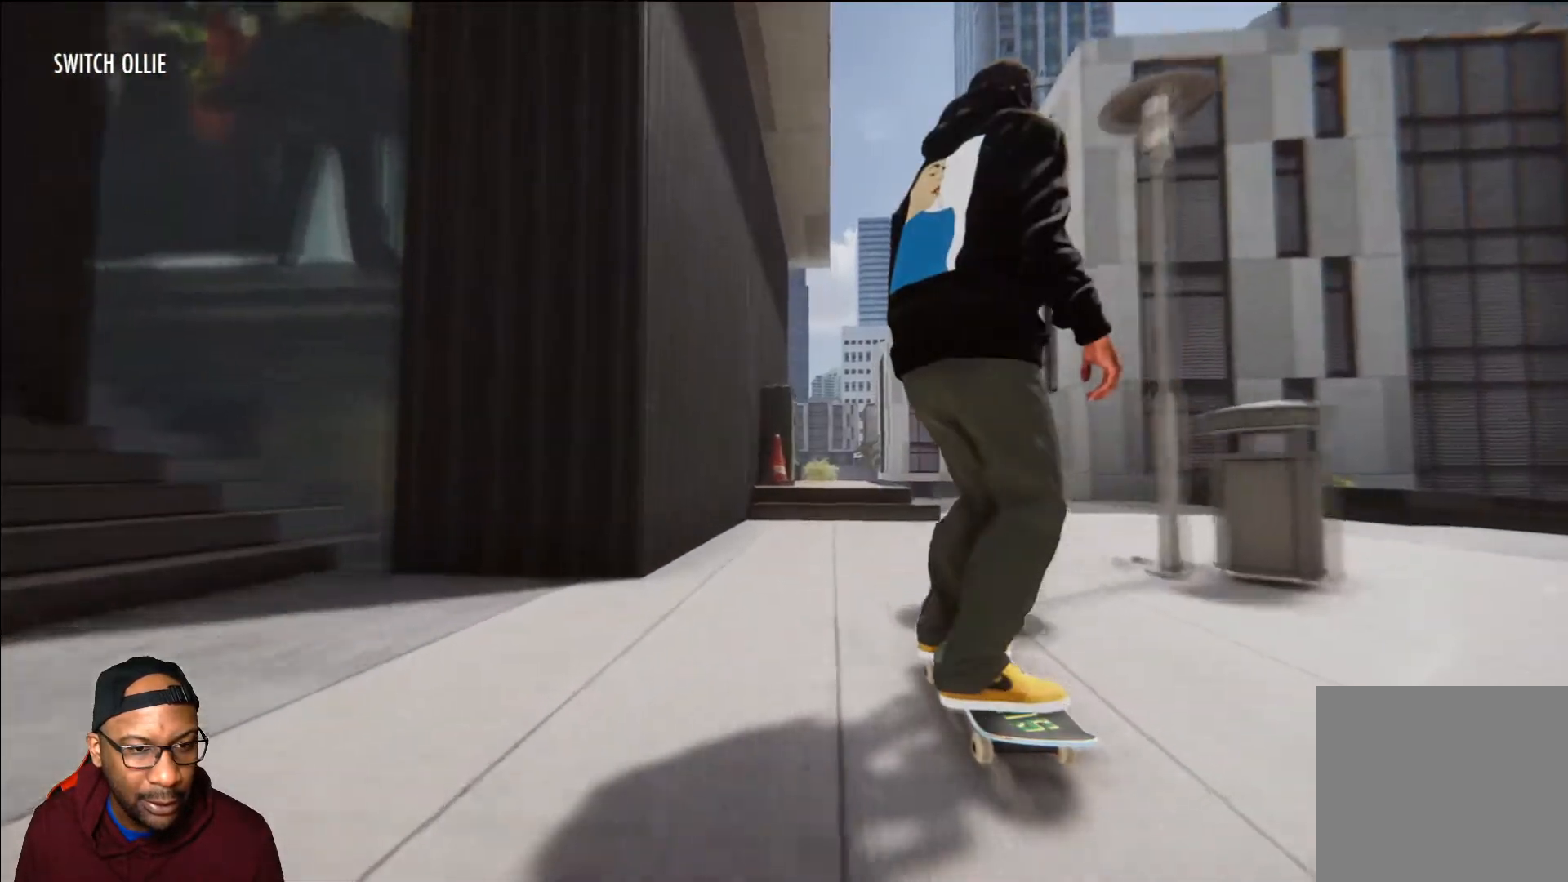
{"buttons": [], "left_stick": "down", "right_stick": "down", "events": [[301, "left_stick", "down"], [301, "right_stick", "down"]]}
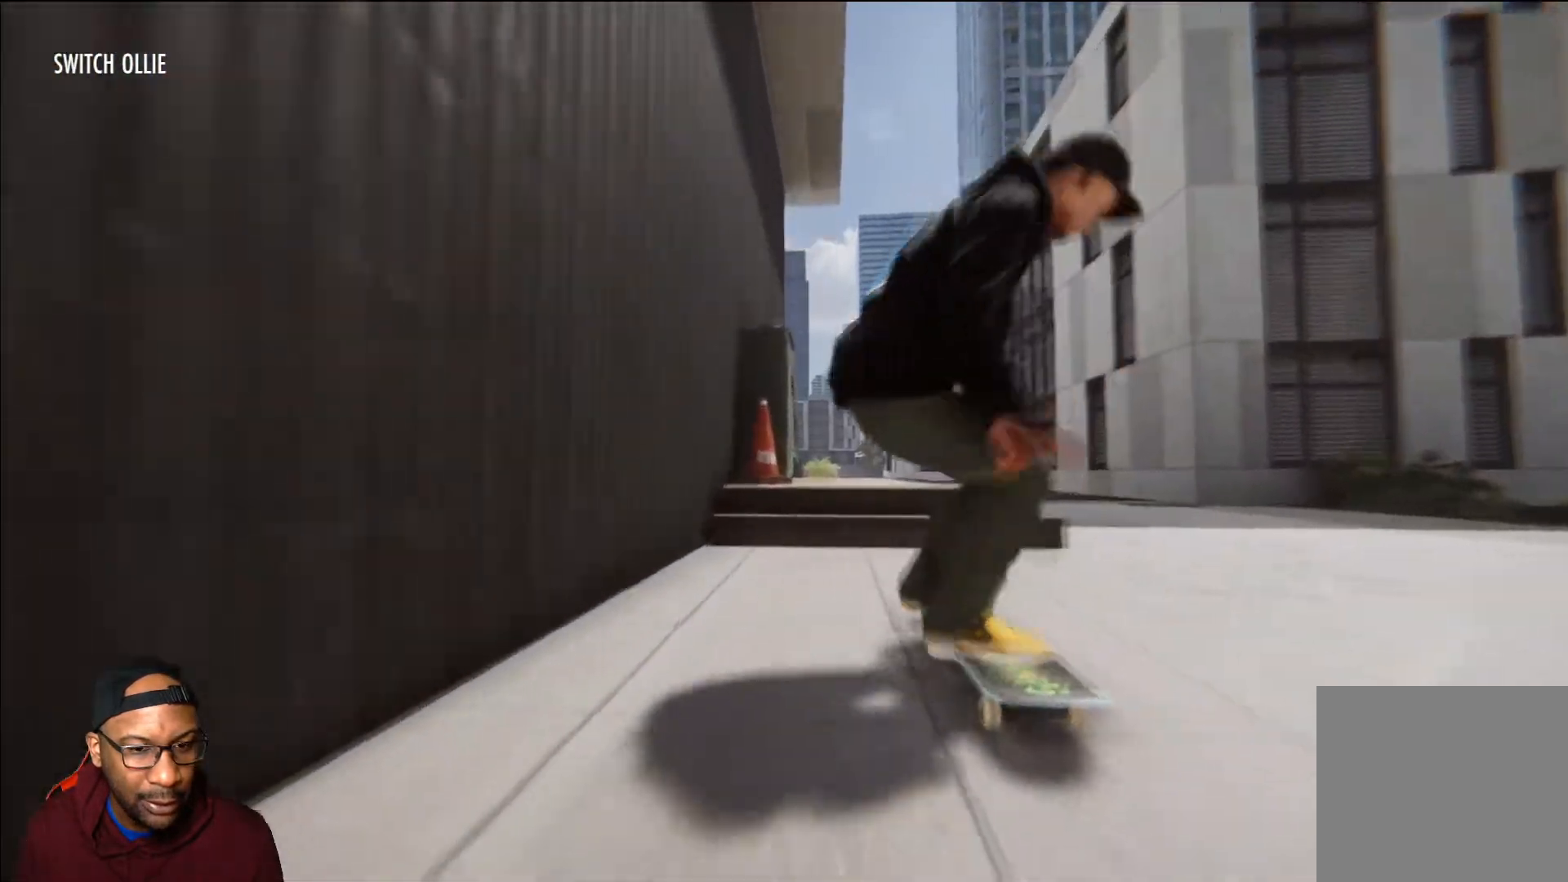
{"buttons": [], "left_stick": "center", "right_stick": "center", "events": [[17, "left_stick", "center"], [50, "right_stick", "center"]]}
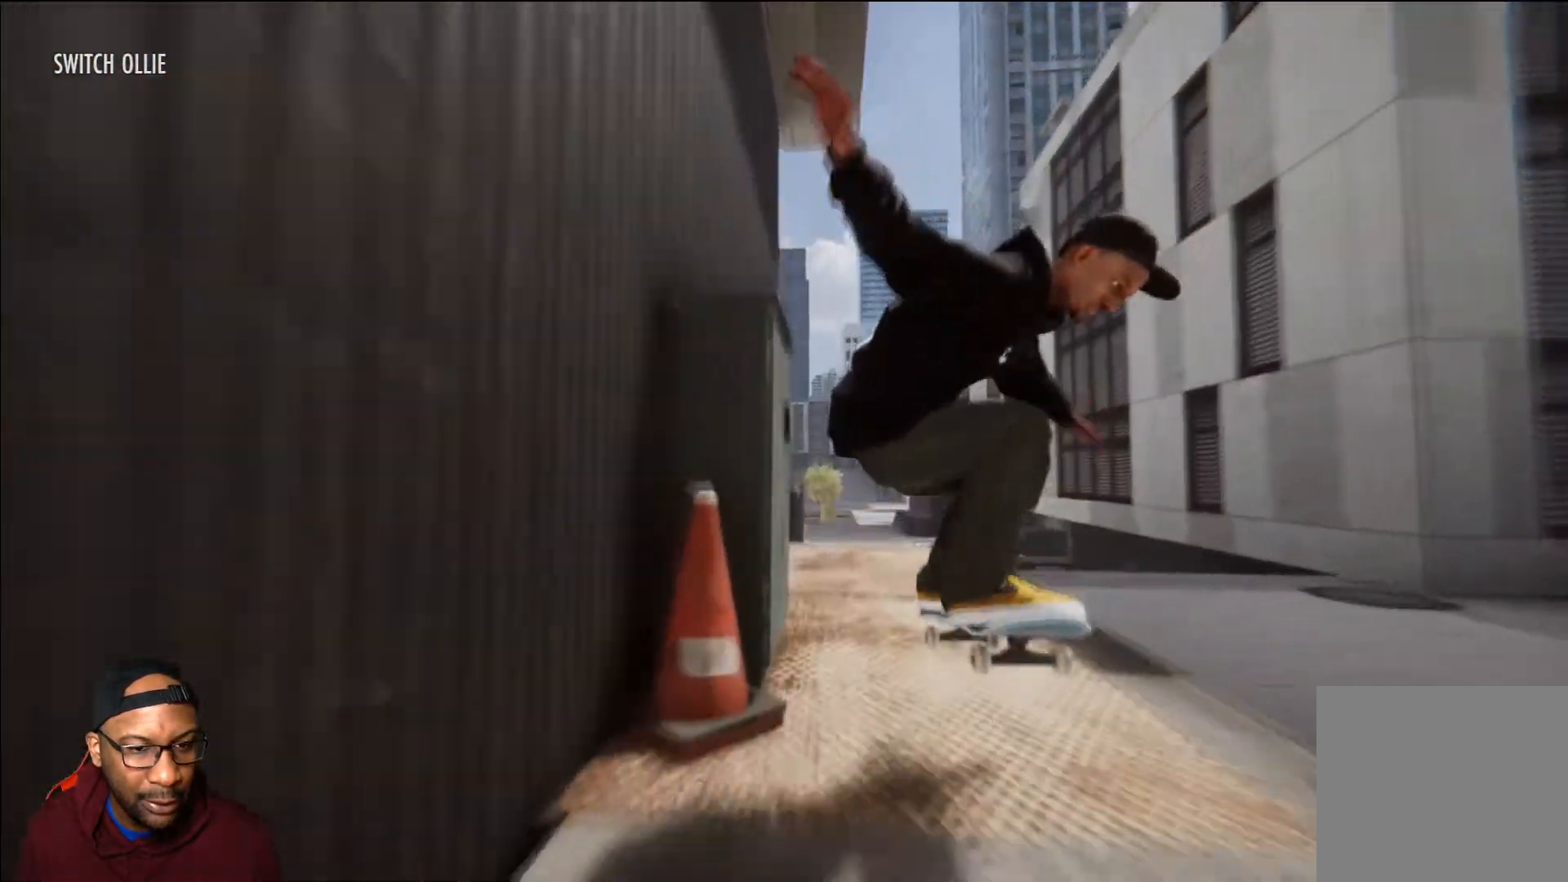
{"buttons": [], "left_stick": "up", "right_stick": "up", "events": [[134, "L2", "down"], [284, "L2", "up"], [468, "right_stick", "up"], [501, "left_stick", "up"]]}
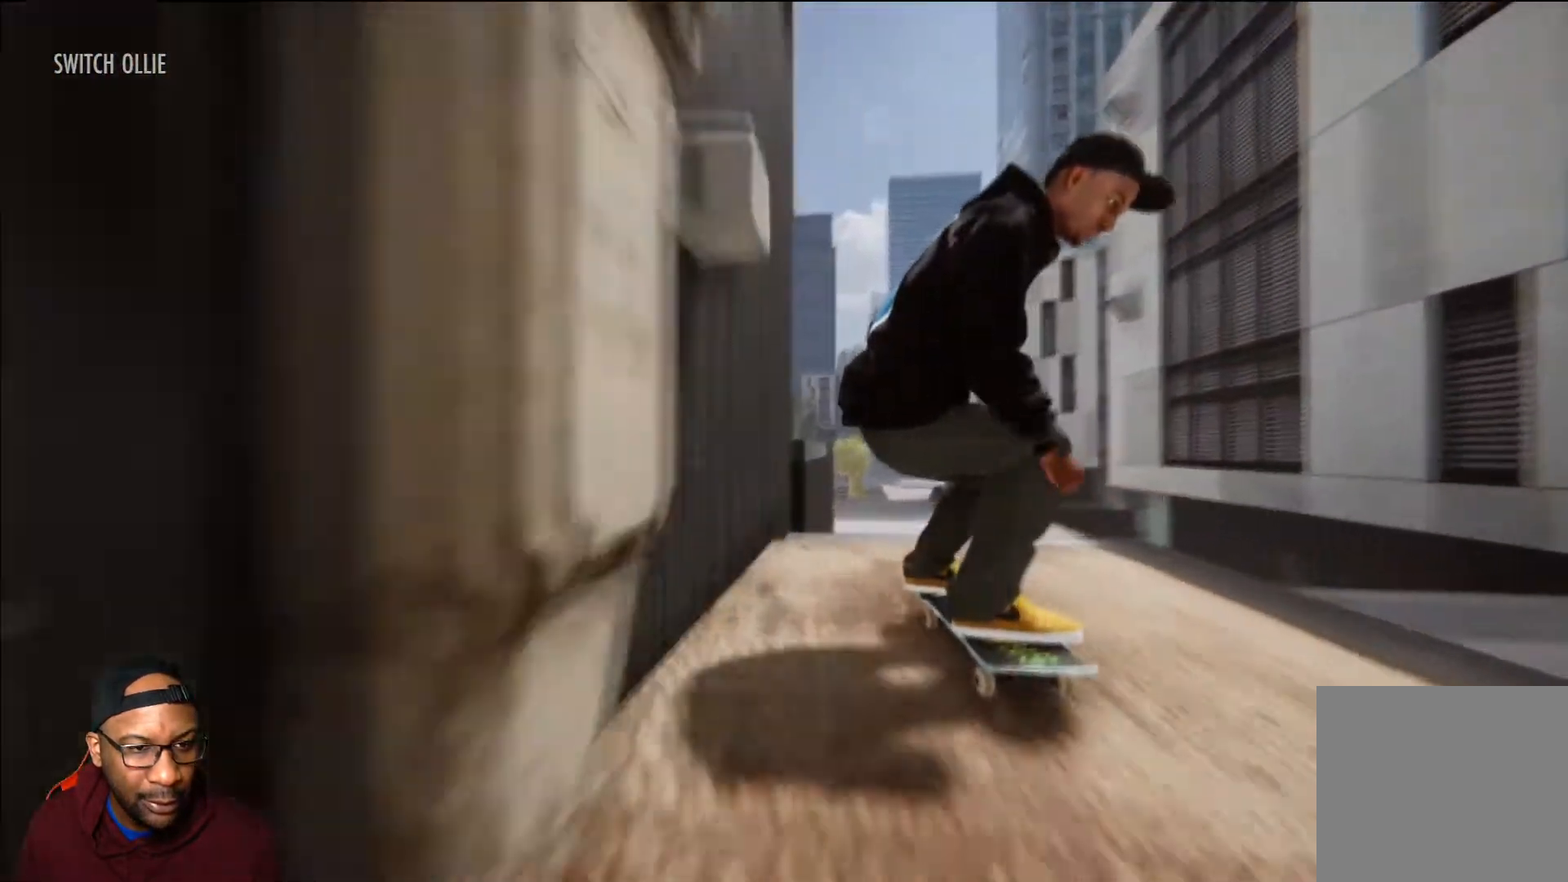
{"buttons": [], "left_stick": "down-left", "right_stick": "right", "events": [[133, "left_stick", "center"], [150, "right_stick", "center"], [400, "right_stick", "right"], [417, "left_stick", "down-left"]]}
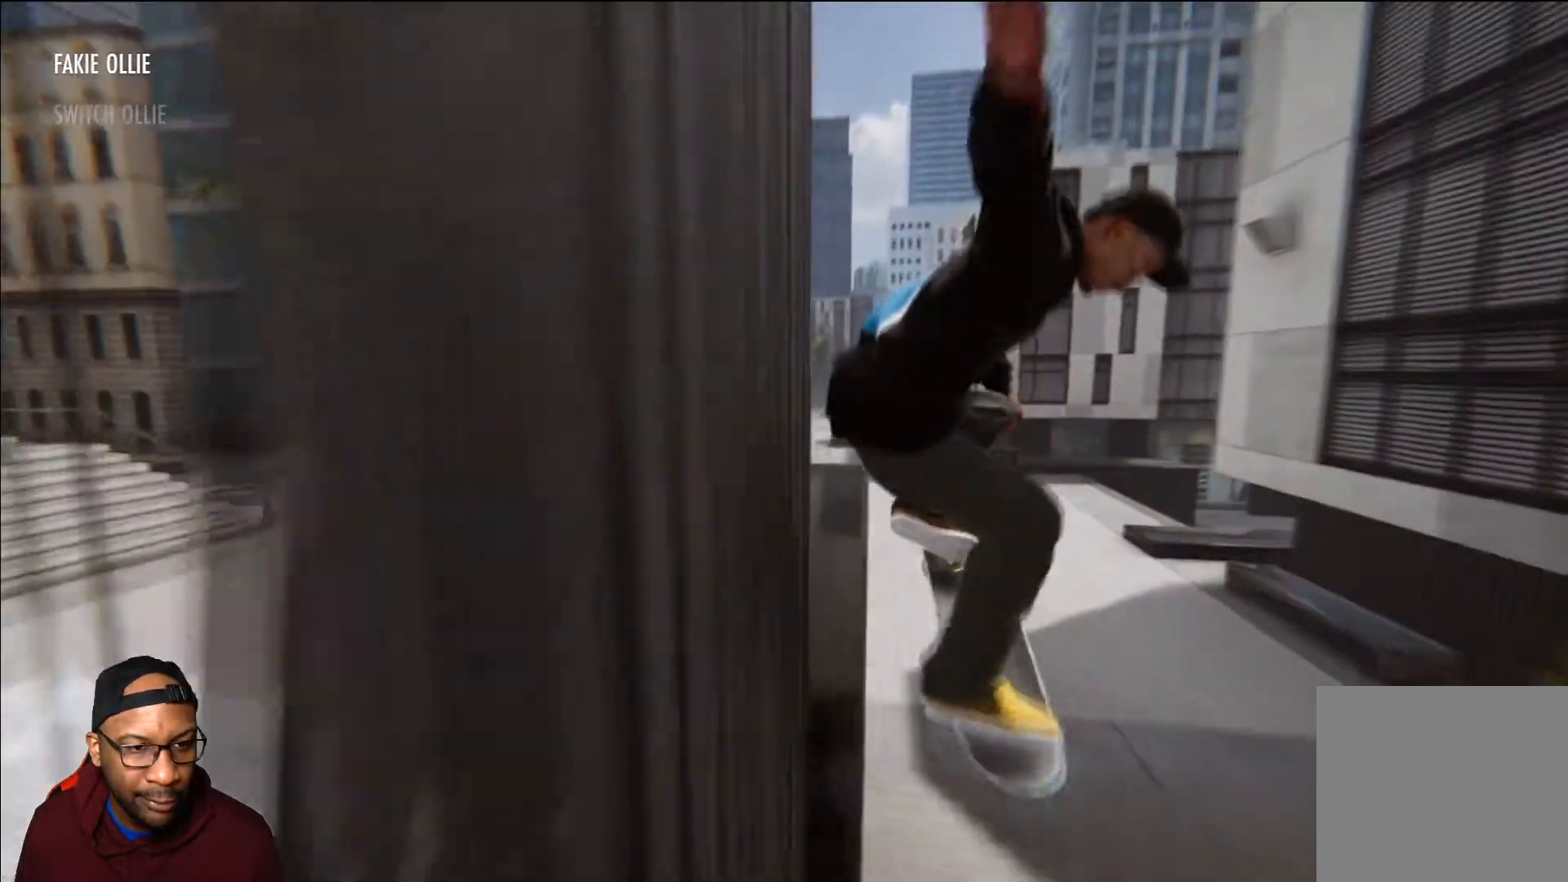
{"buttons": [], "left_stick": "down-left", "right_stick": "right", "events": []}
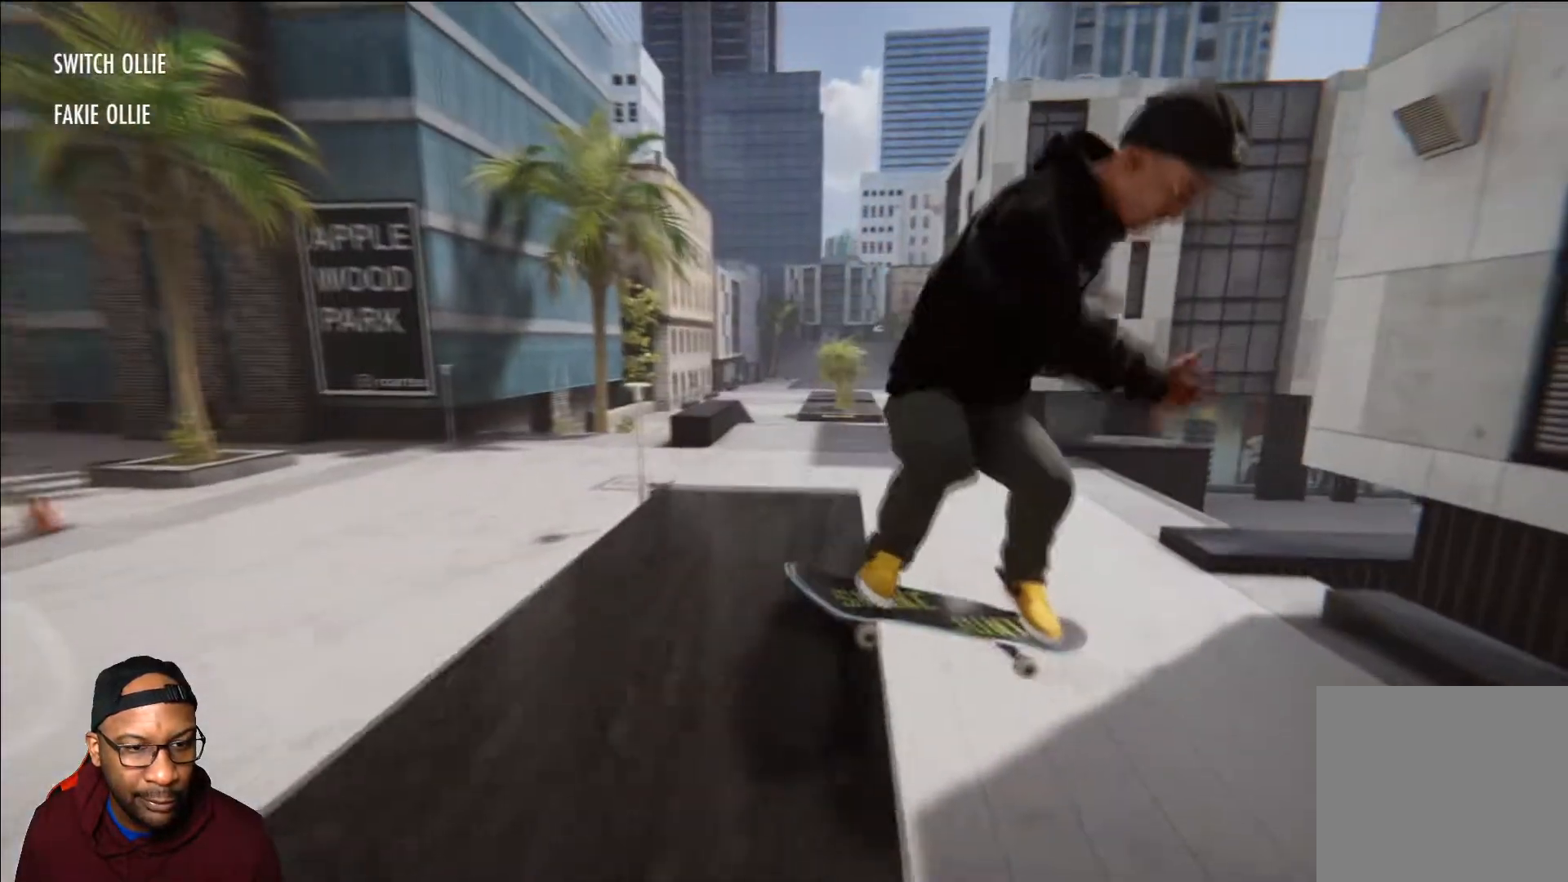
{"buttons": [], "left_stick": "center", "right_stick": "center", "events": [[300, "right_stick", "center"], [350, "left_stick", "center"]]}
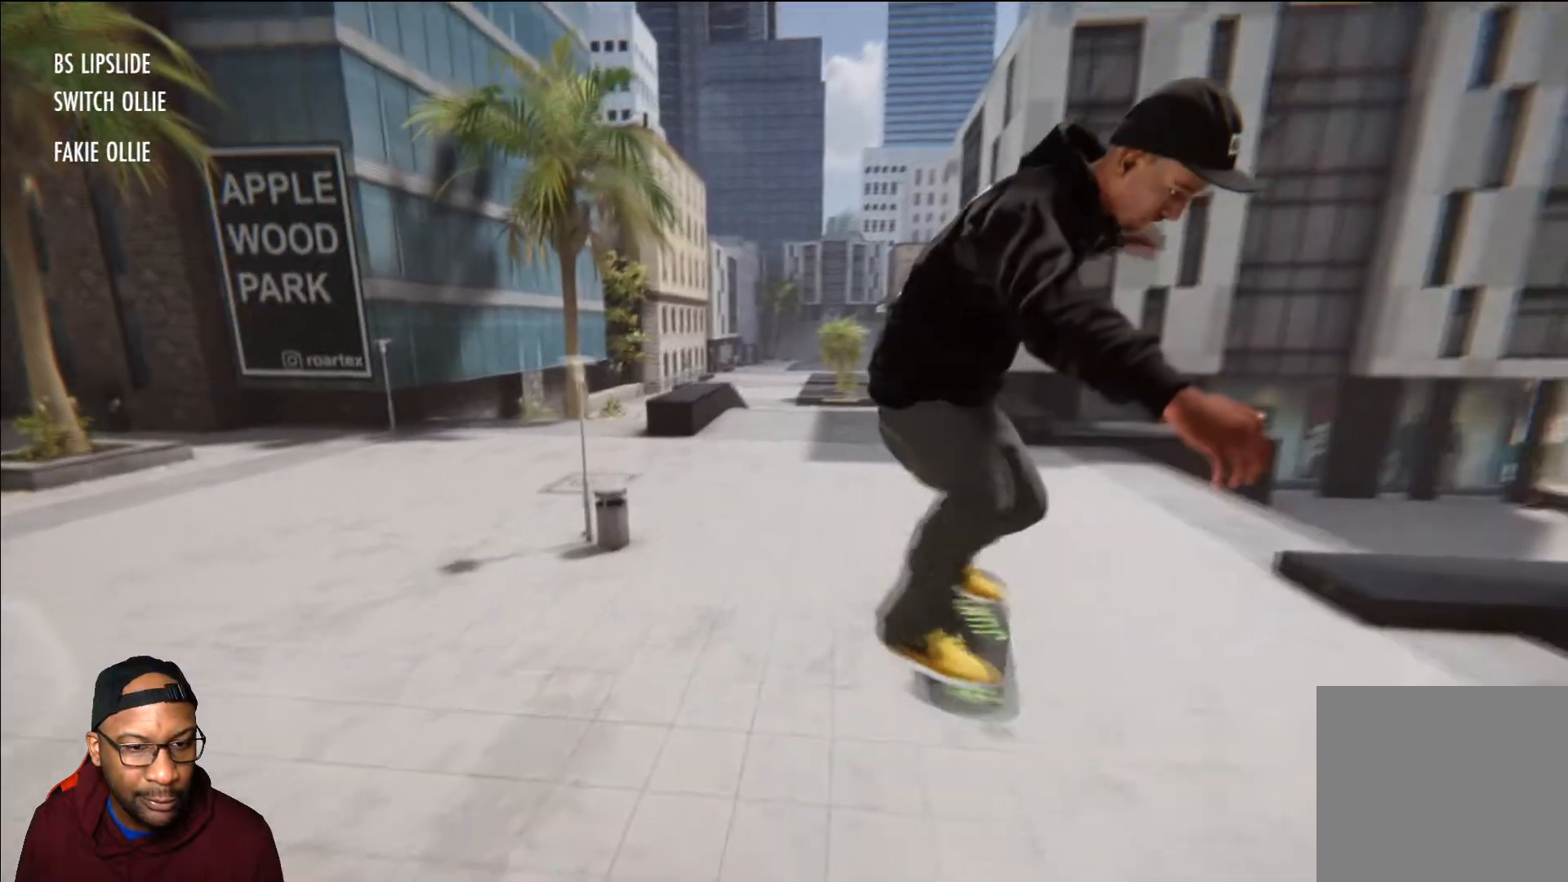
{"buttons": [], "left_stick": "center", "right_stick": "center", "events": []}
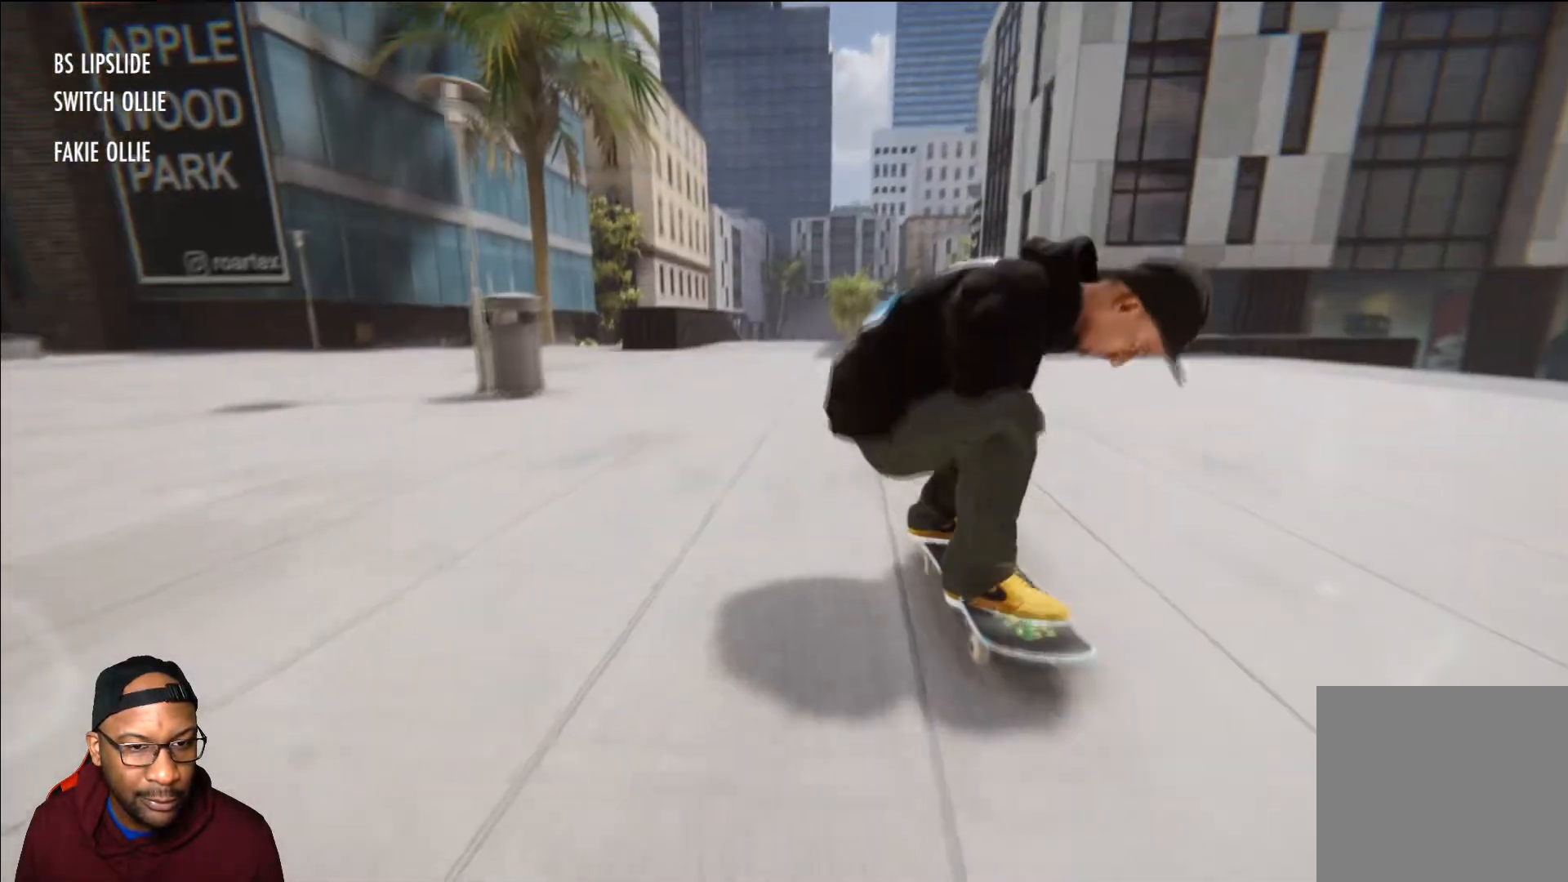
{"buttons": [], "left_stick": "center", "right_stick": "center", "events": [[133, "DPAD_UP", "down"], [233, "DPAD_UP", "up"]]}
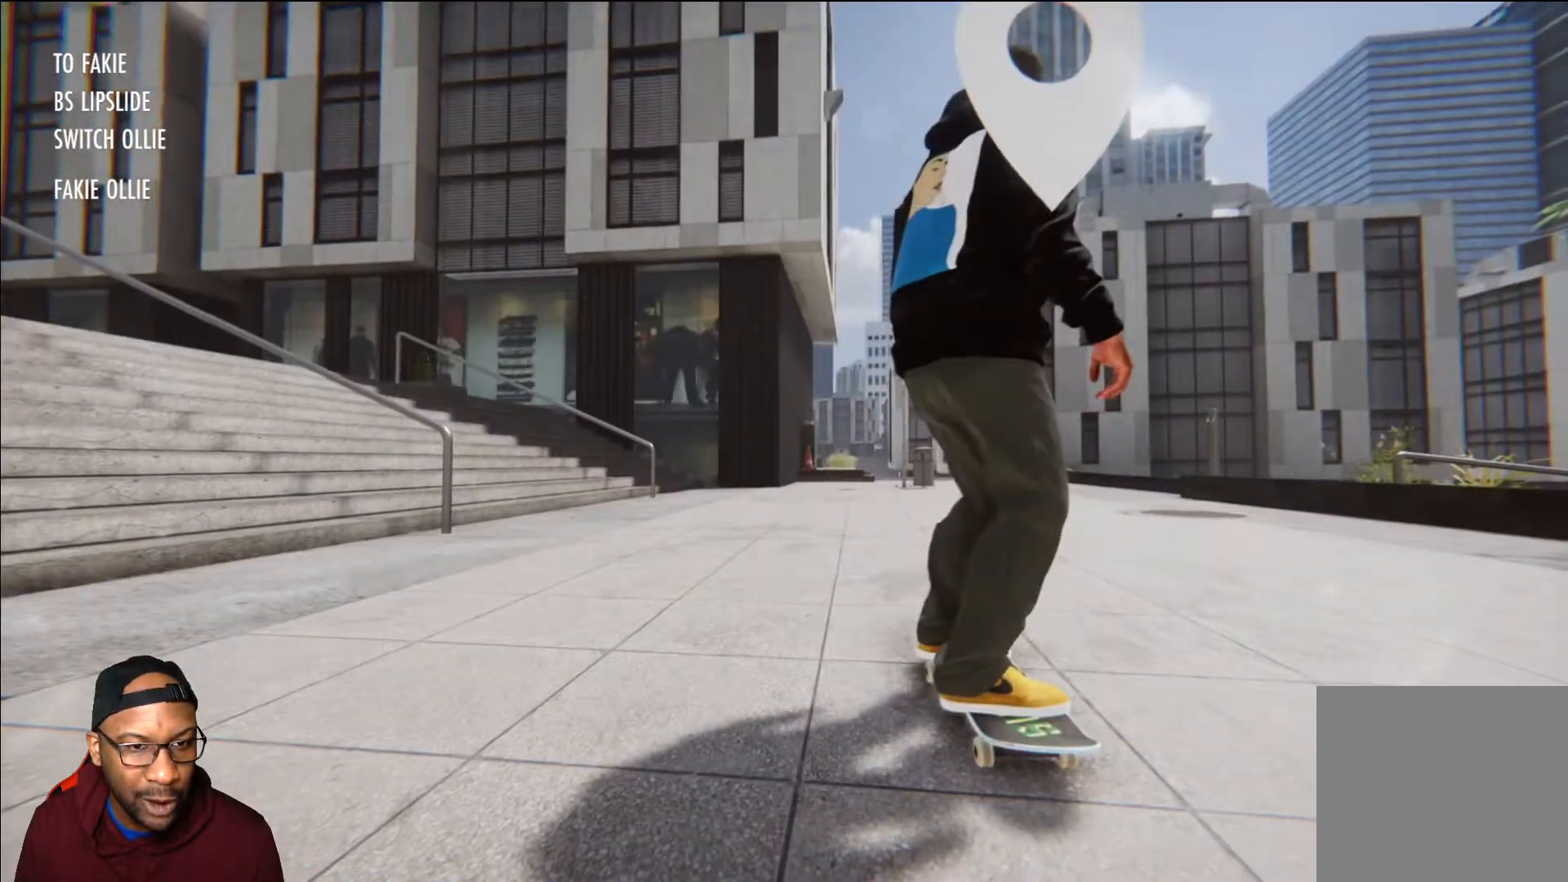
{"buttons": ["A"], "left_stick": "center", "right_stick": "center", "events": [[234, "A", "down"]]}
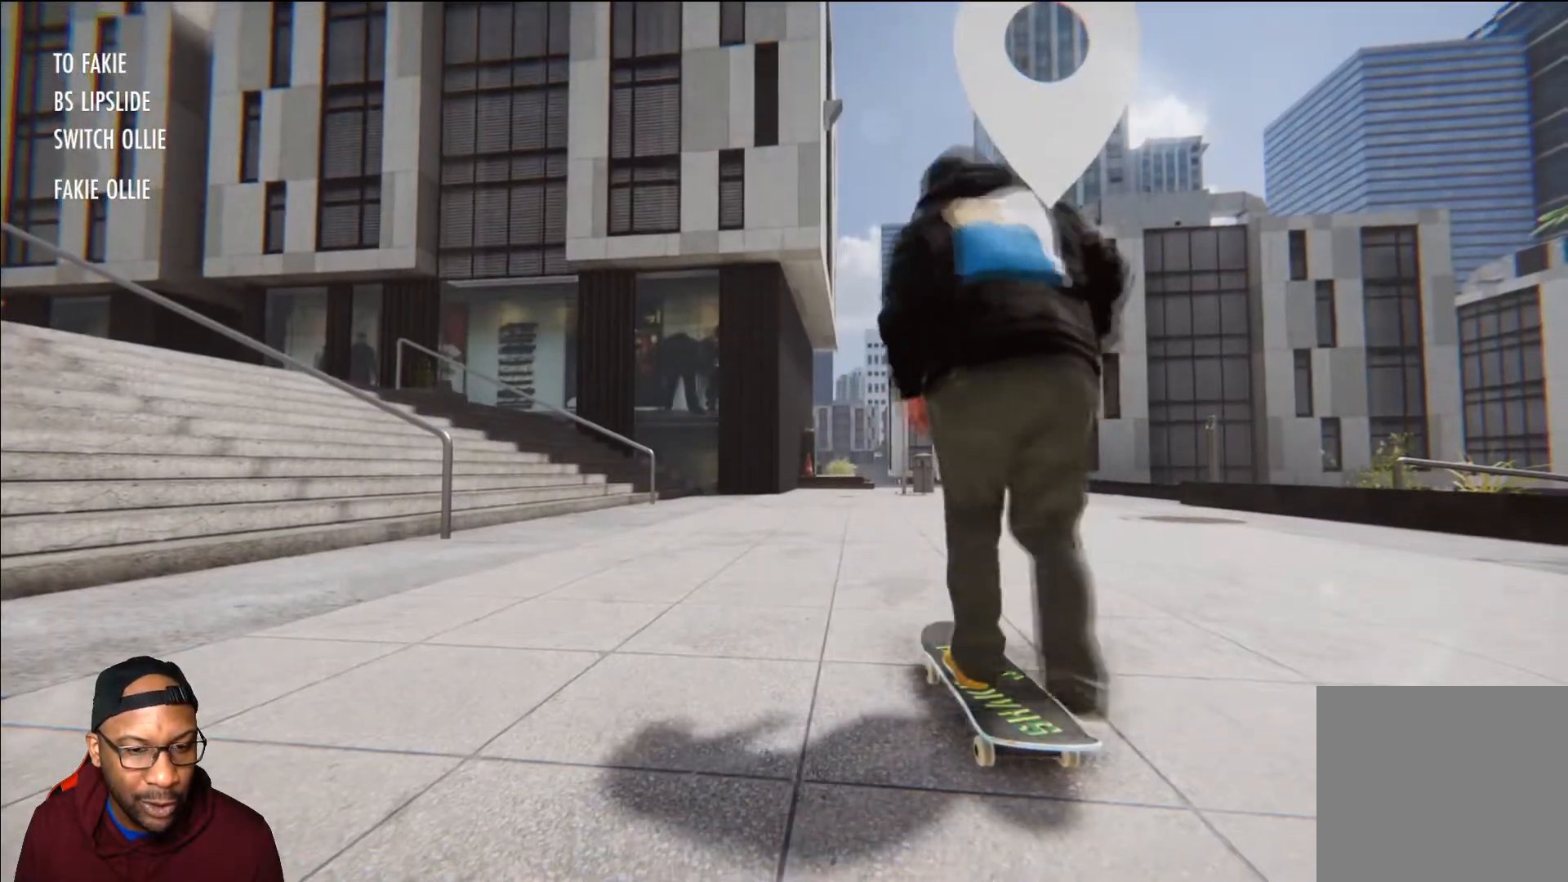
{"buttons": ["A"], "left_stick": "center", "right_stick": "center", "events": [[300, "left_stick", "right"], [400, "left_stick", "center"]]}
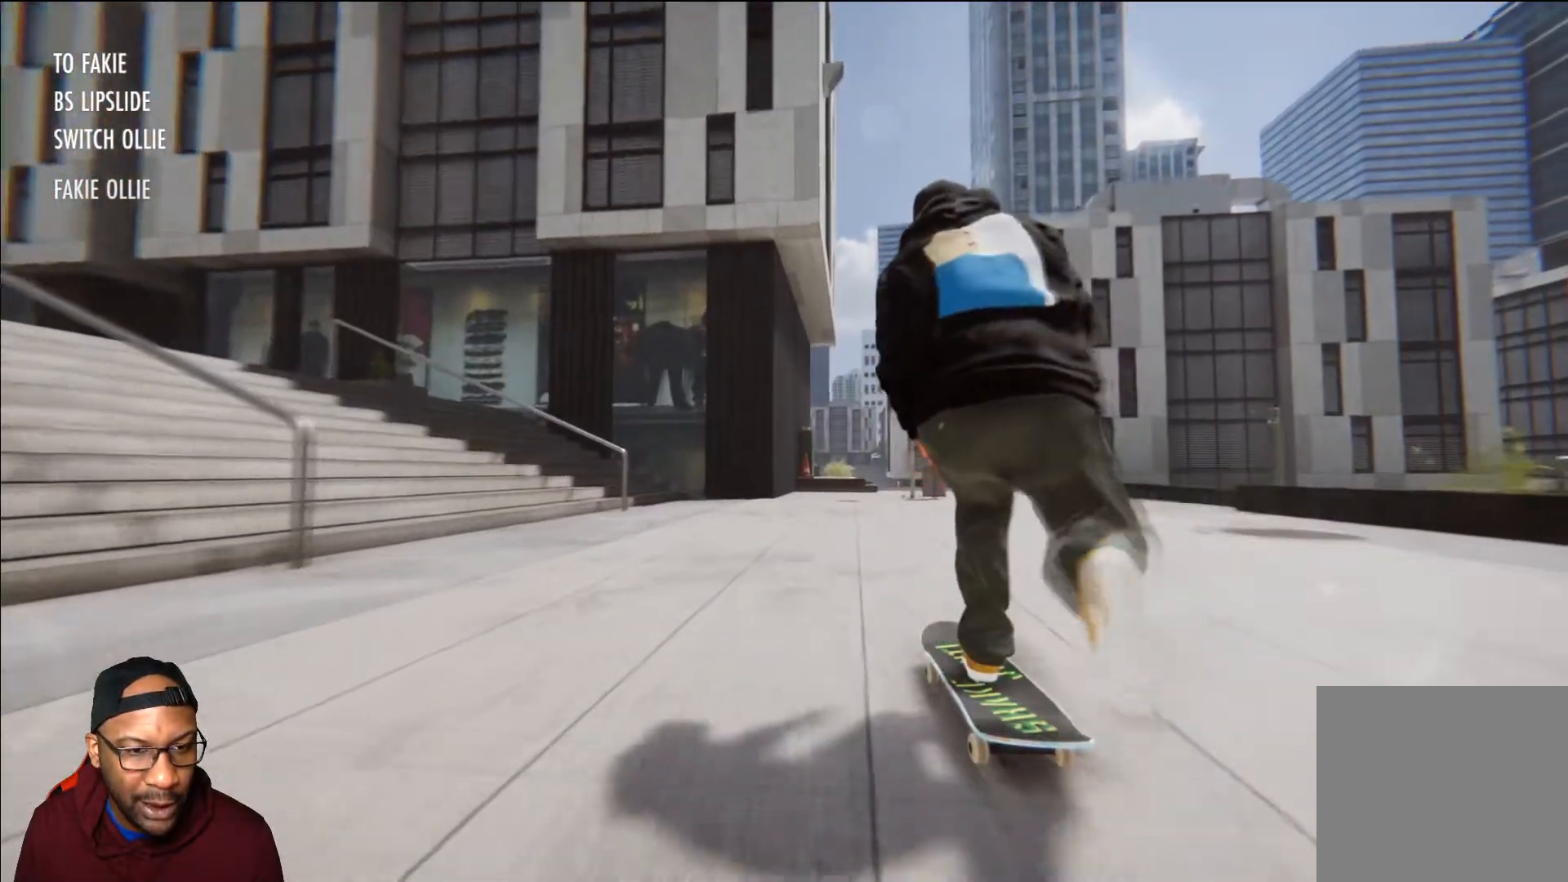
{"buttons": ["A"], "left_stick": "center", "right_stick": "center", "events": [[334, "left_stick", "left"], [384, "left_stick", "center"]]}
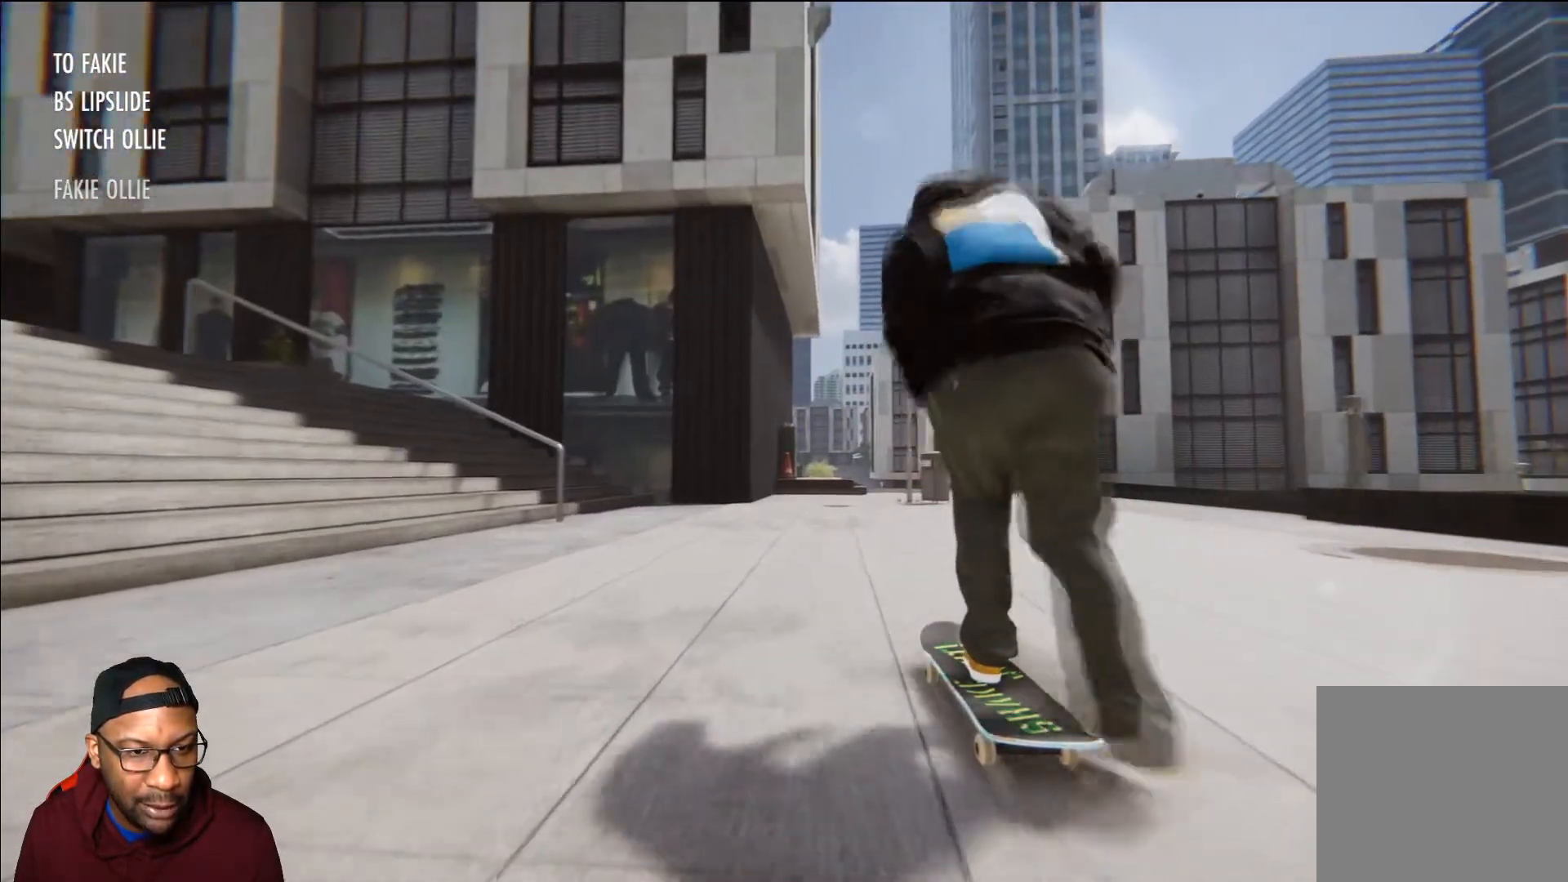
{"buttons": [], "left_stick": "center", "right_stick": "center", "events": [[150, "A", "up"], [284, "left_stick", "right"], [384, "left_stick", "center"]]}
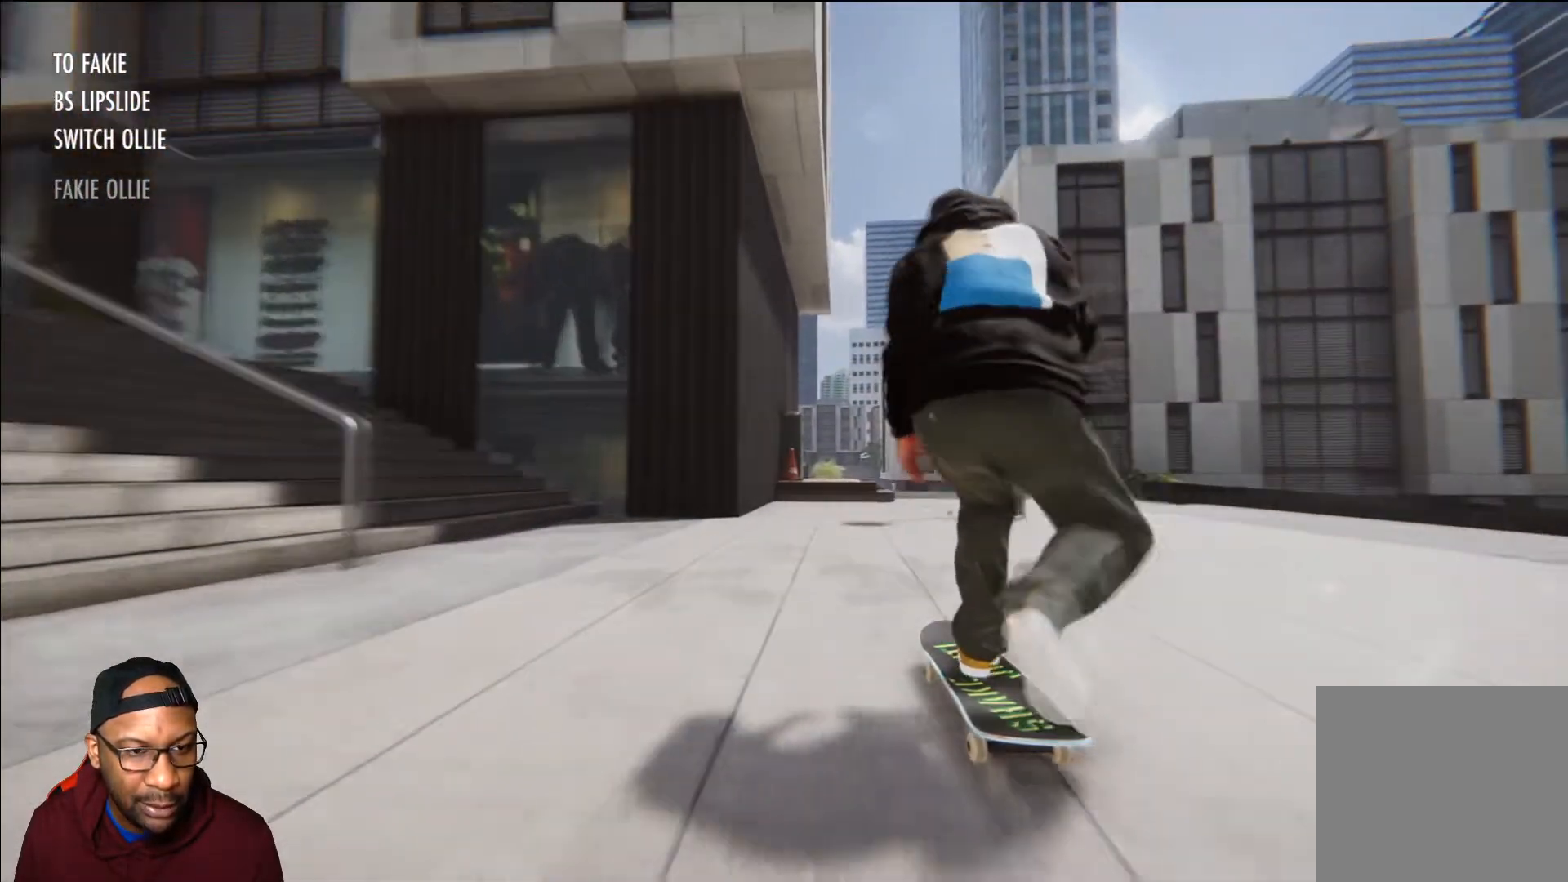
{"buttons": [], "left_stick": "center", "right_stick": "center", "events": []}
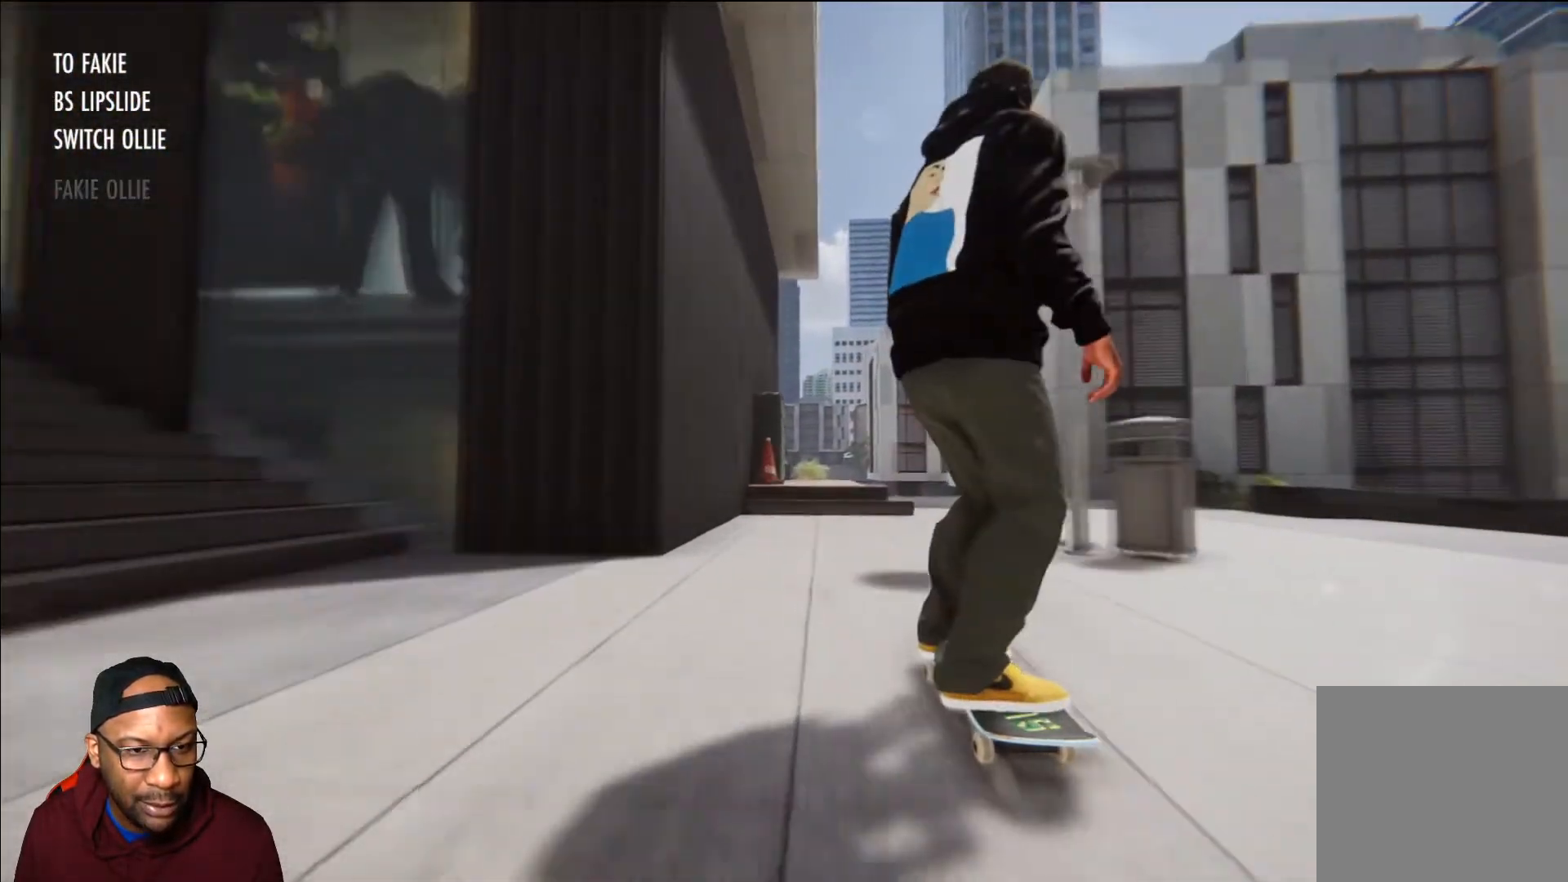
{"buttons": [], "left_stick": "down", "right_stick": "down-right", "events": [[384, "left_stick", "down"], [400, "right_stick", "down-right"]]}
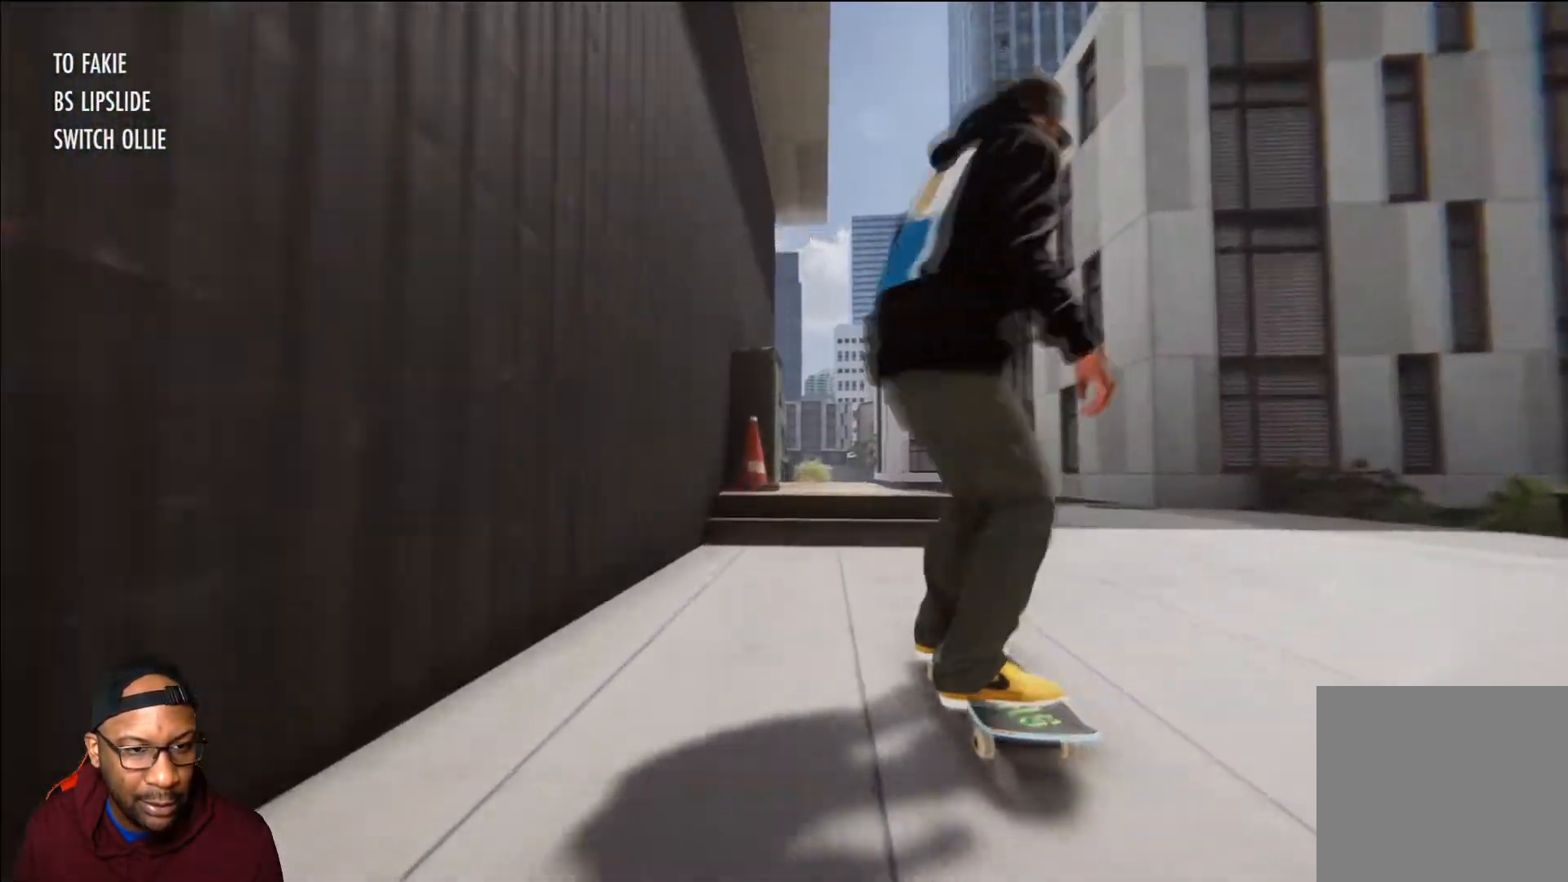
{"buttons": [], "left_stick": "center", "right_stick": "center", "events": [[50, "left_stick", "center"], [50, "right_stick", "center"]]}
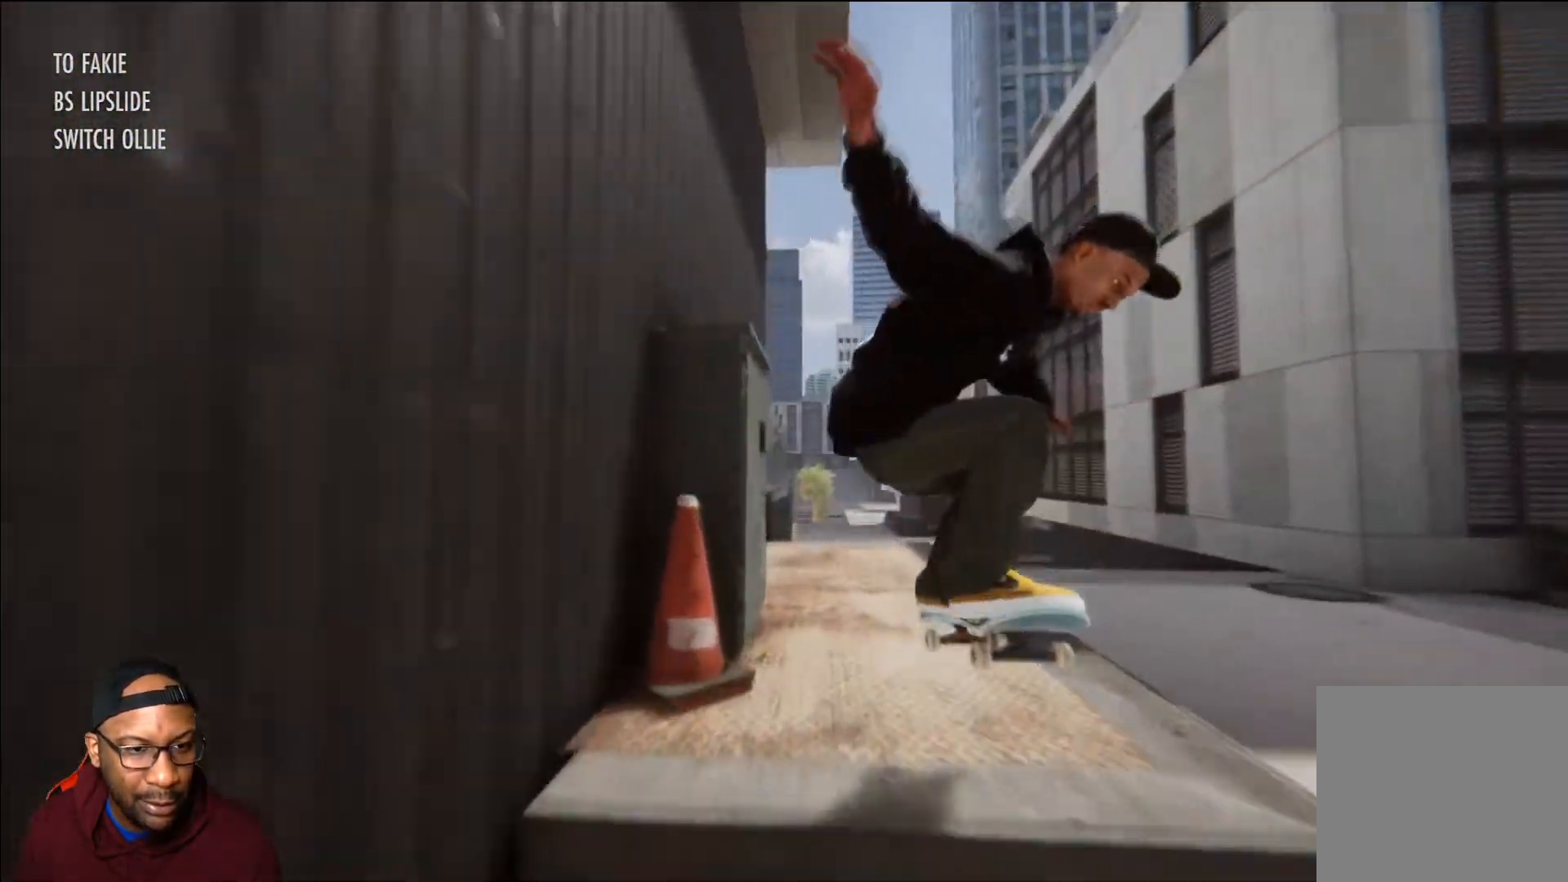
{"buttons": [], "left_stick": "center", "right_stick": "center", "events": [[100, "L2", "down"], [284, "L2", "up"]]}
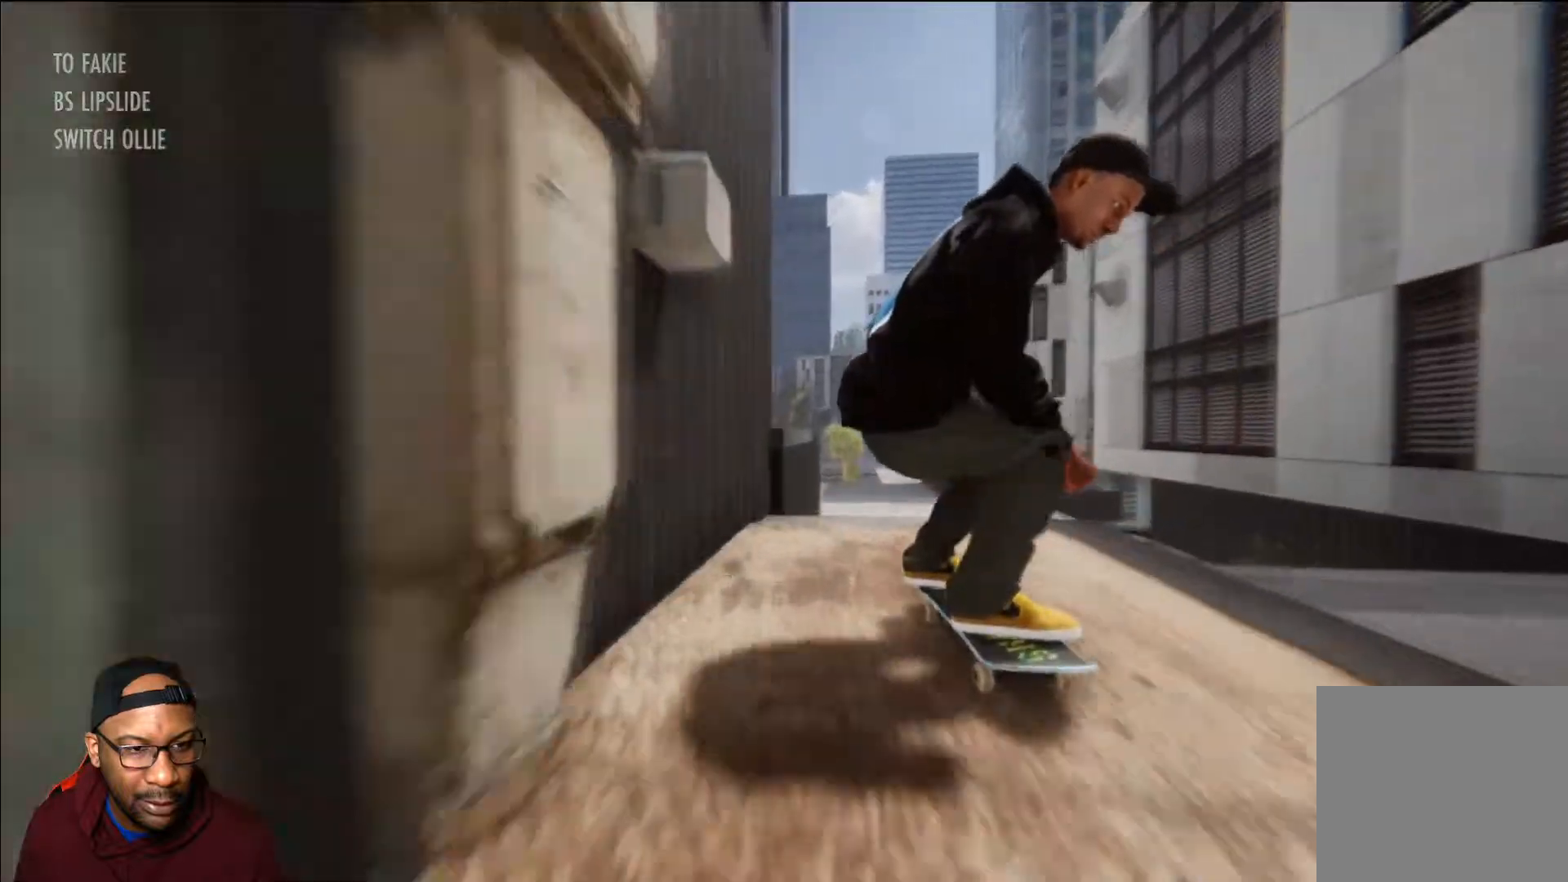
{"buttons": [], "left_stick": "left", "right_stick": "down-right", "events": [[34, "left_stick", "up"], [50, "right_stick", "up"], [201, "right_stick", "center"], [217, "left_stick", "center"], [468, "right_stick", "down-right"], [484, "left_stick", "left"]]}
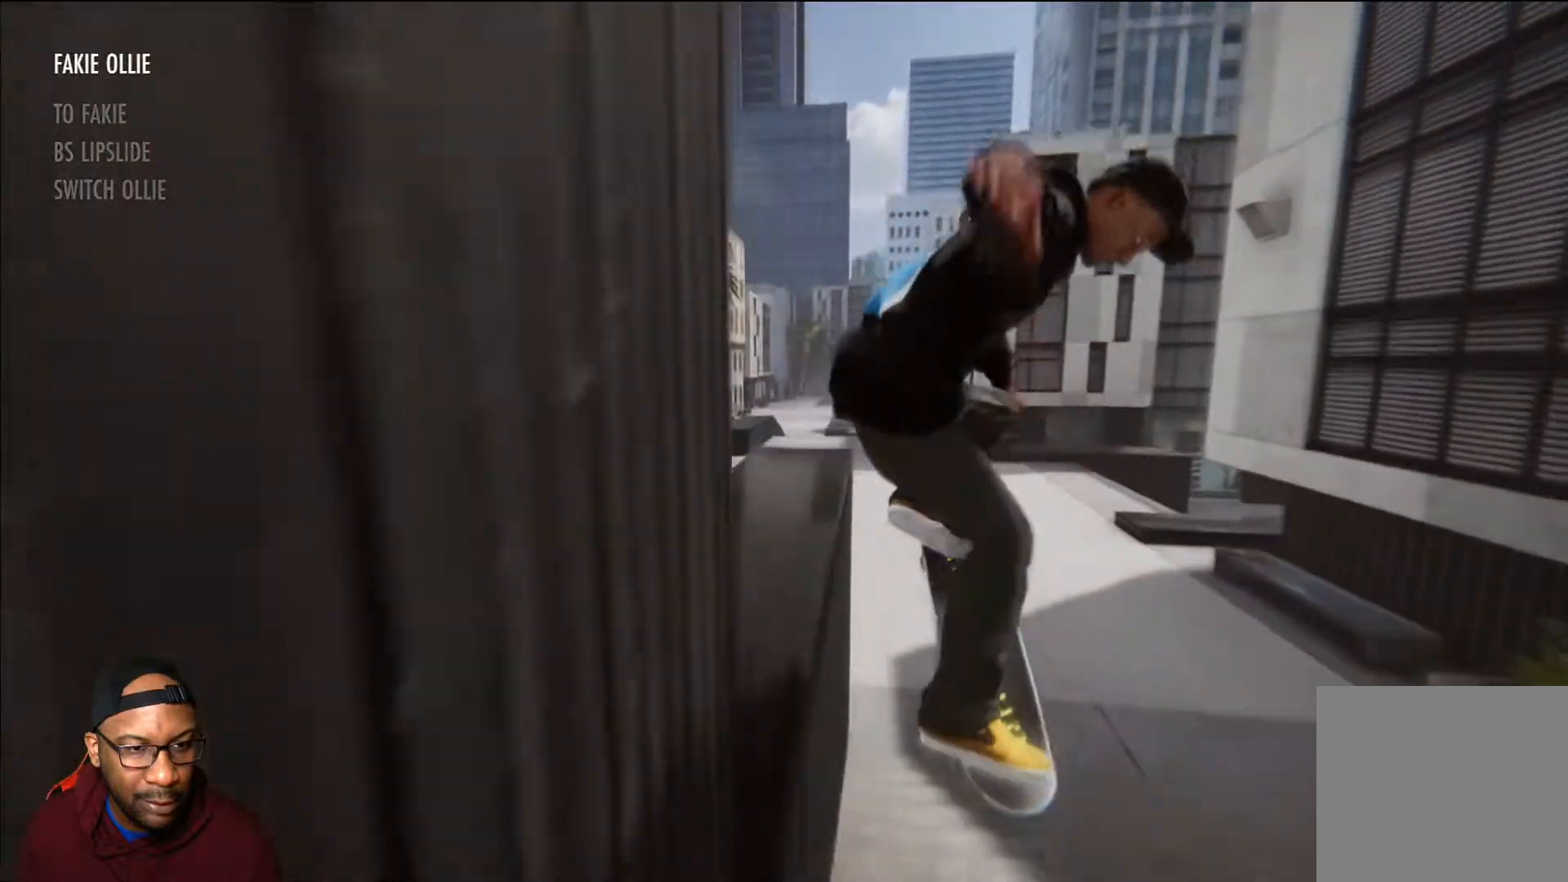
{"buttons": [], "left_stick": "left", "right_stick": "down-right", "events": []}
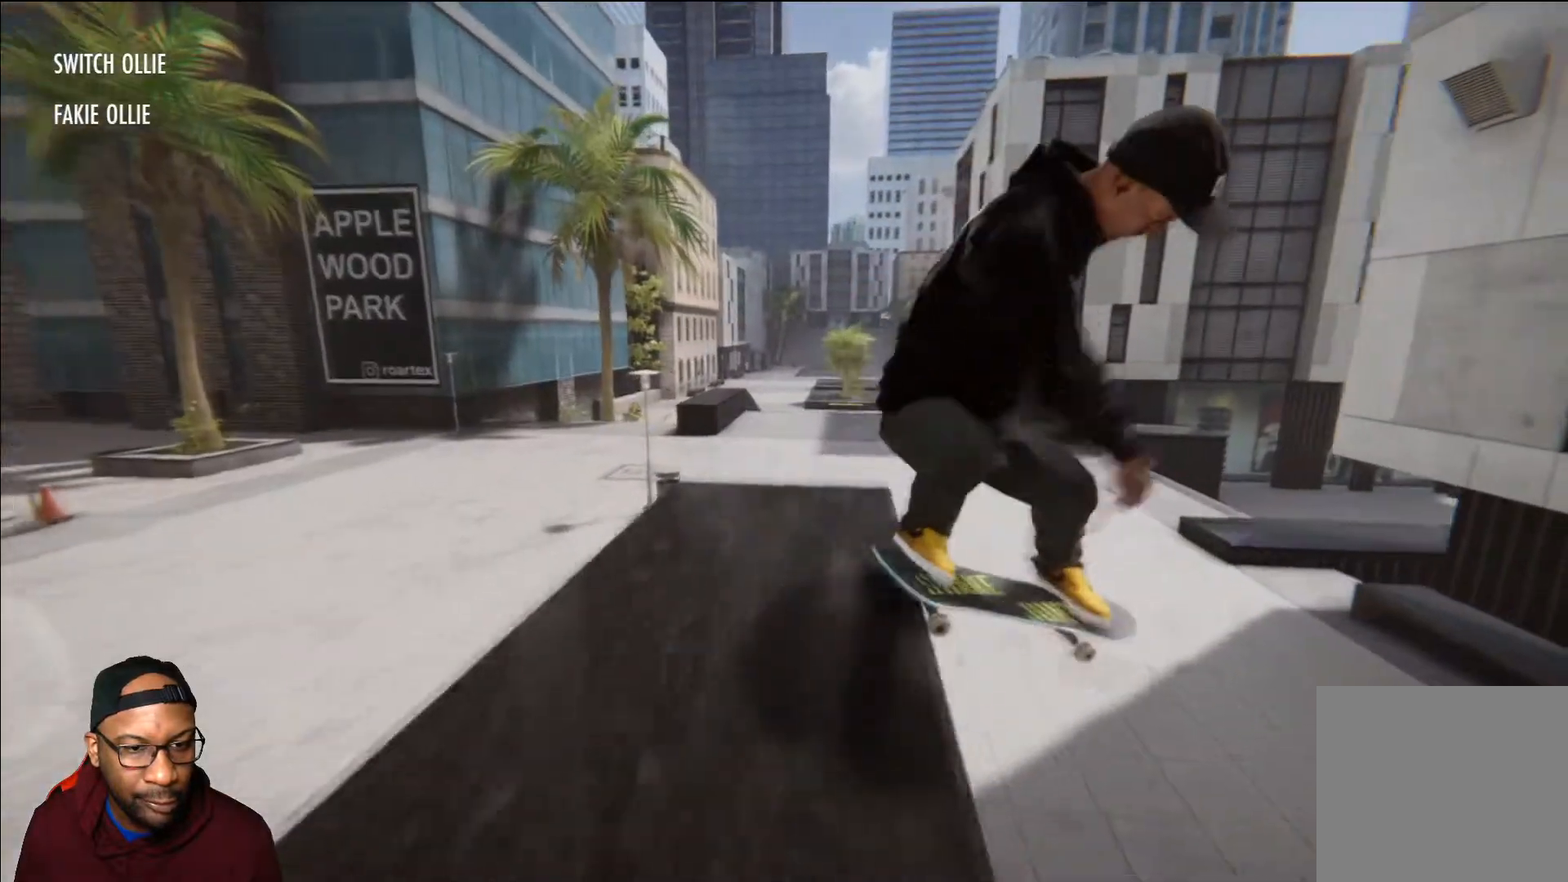
{"buttons": [], "left_stick": "center", "right_stick": "center", "events": [[351, "right_stick", "center"], [384, "left_stick", "center"]]}
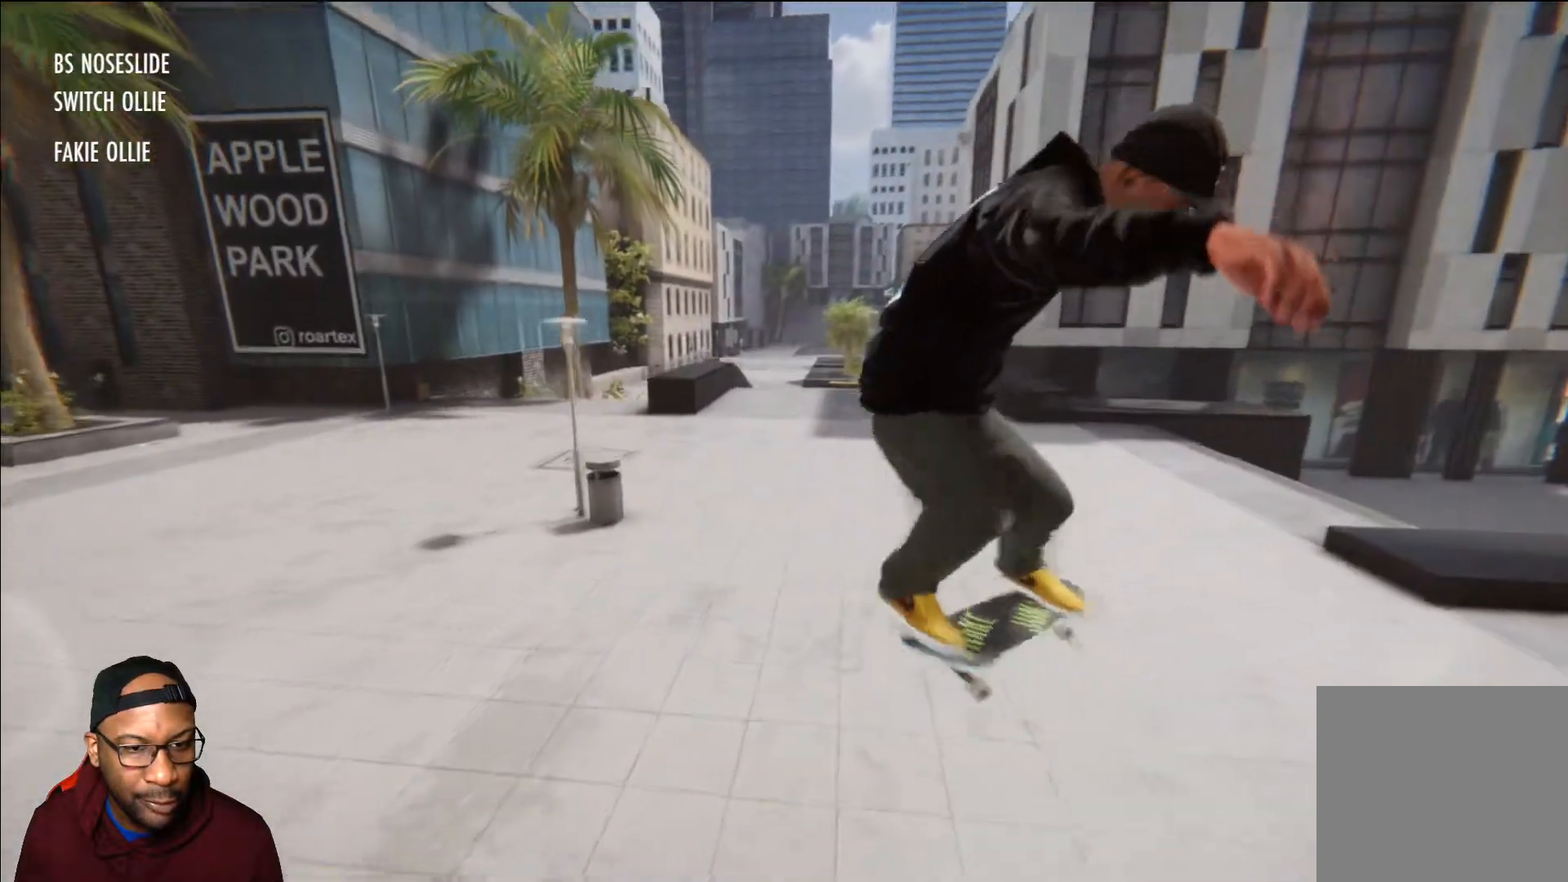
{"buttons": [], "left_stick": "center", "right_stick": "center", "events": []}
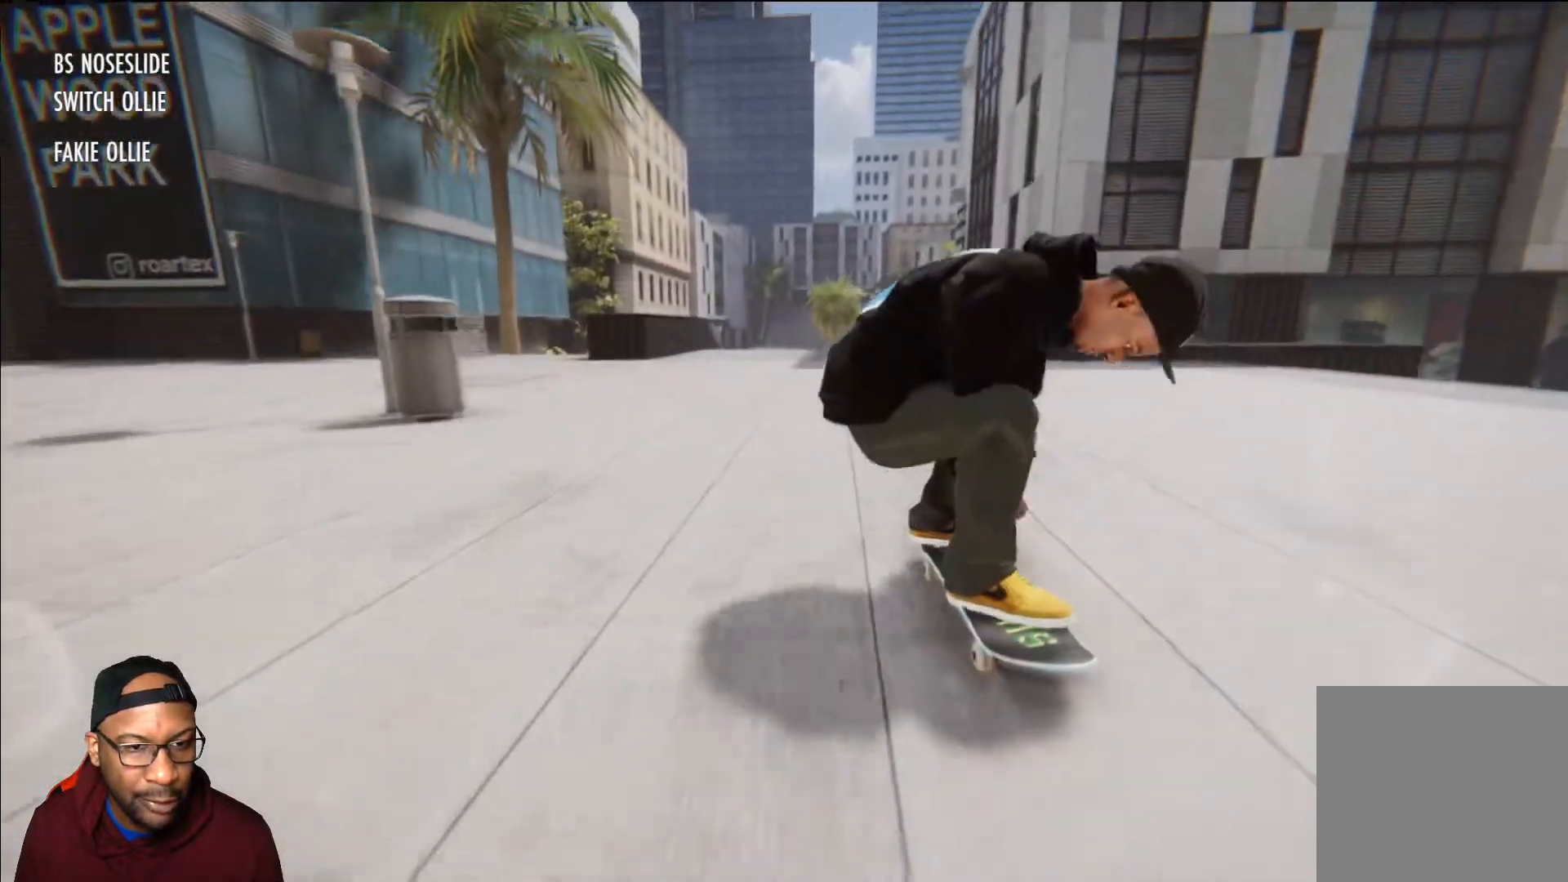
{"buttons": ["A"], "left_stick": "center", "right_stick": "center", "events": [[267, "A", "down"]]}
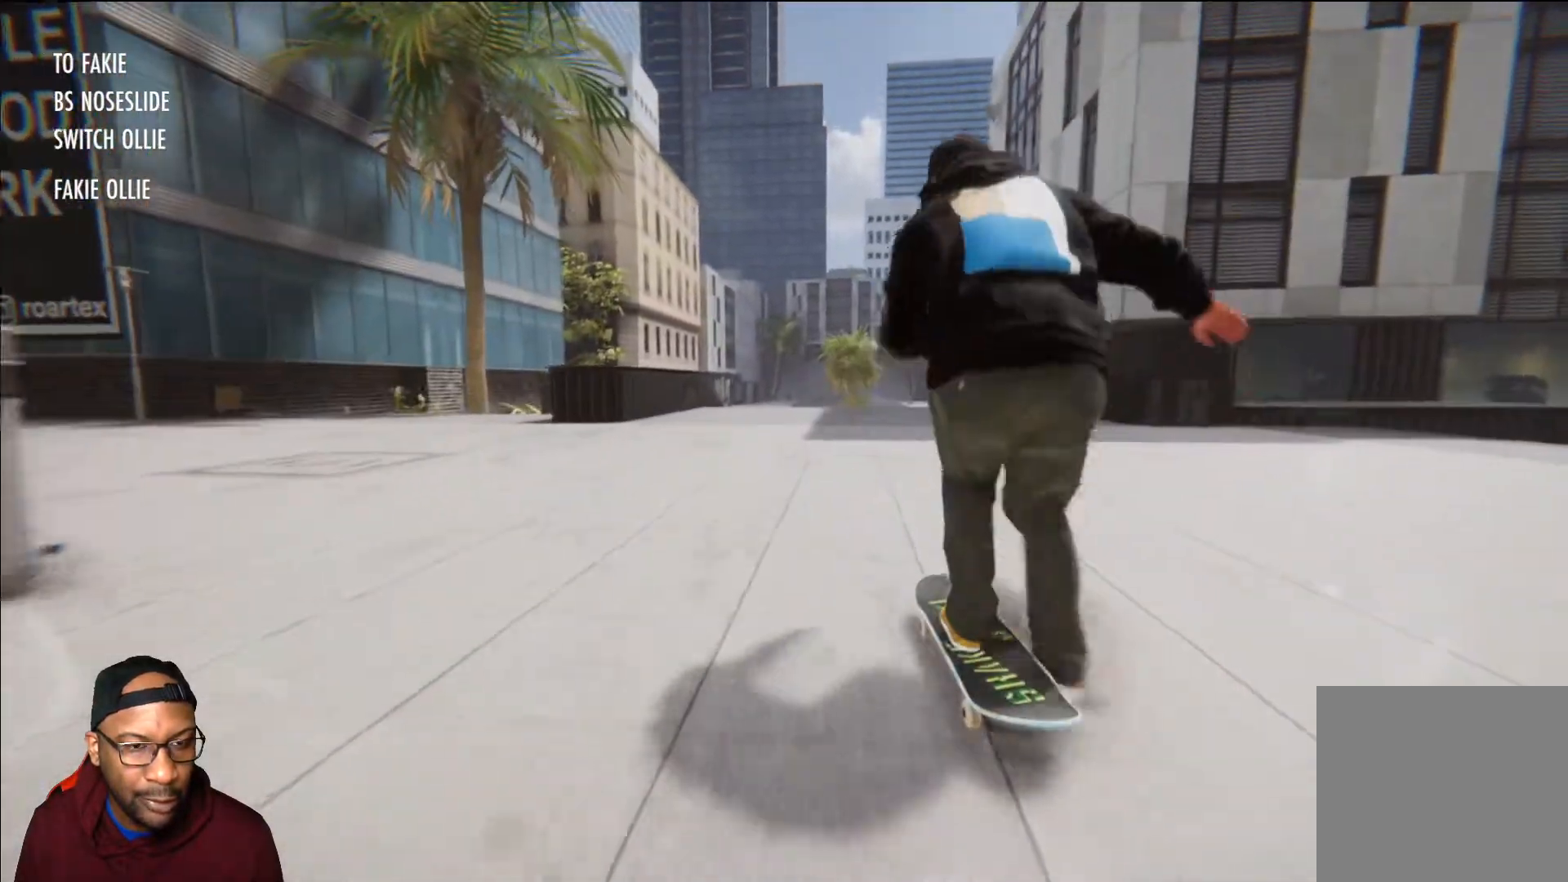
{"buttons": ["A"], "left_stick": "center", "right_stick": "center", "events": [[50, "left_stick", "right"], [250, "left_stick", "center"]]}
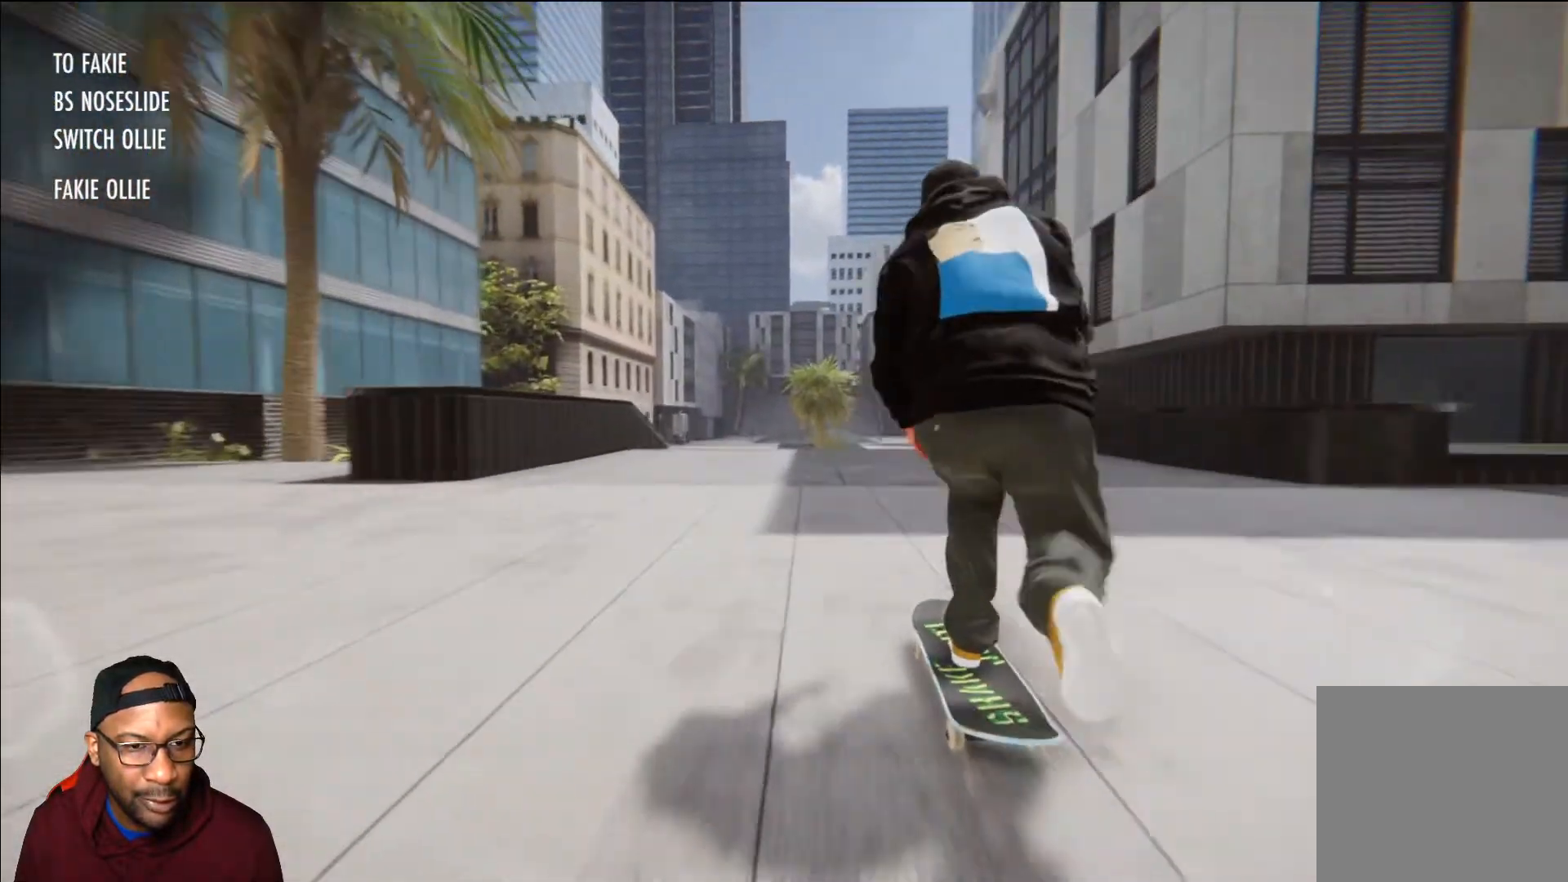
{"buttons": [], "left_stick": "up", "right_stick": "center", "events": [[100, "A", "up"], [484, "left_stick", "up"]]}
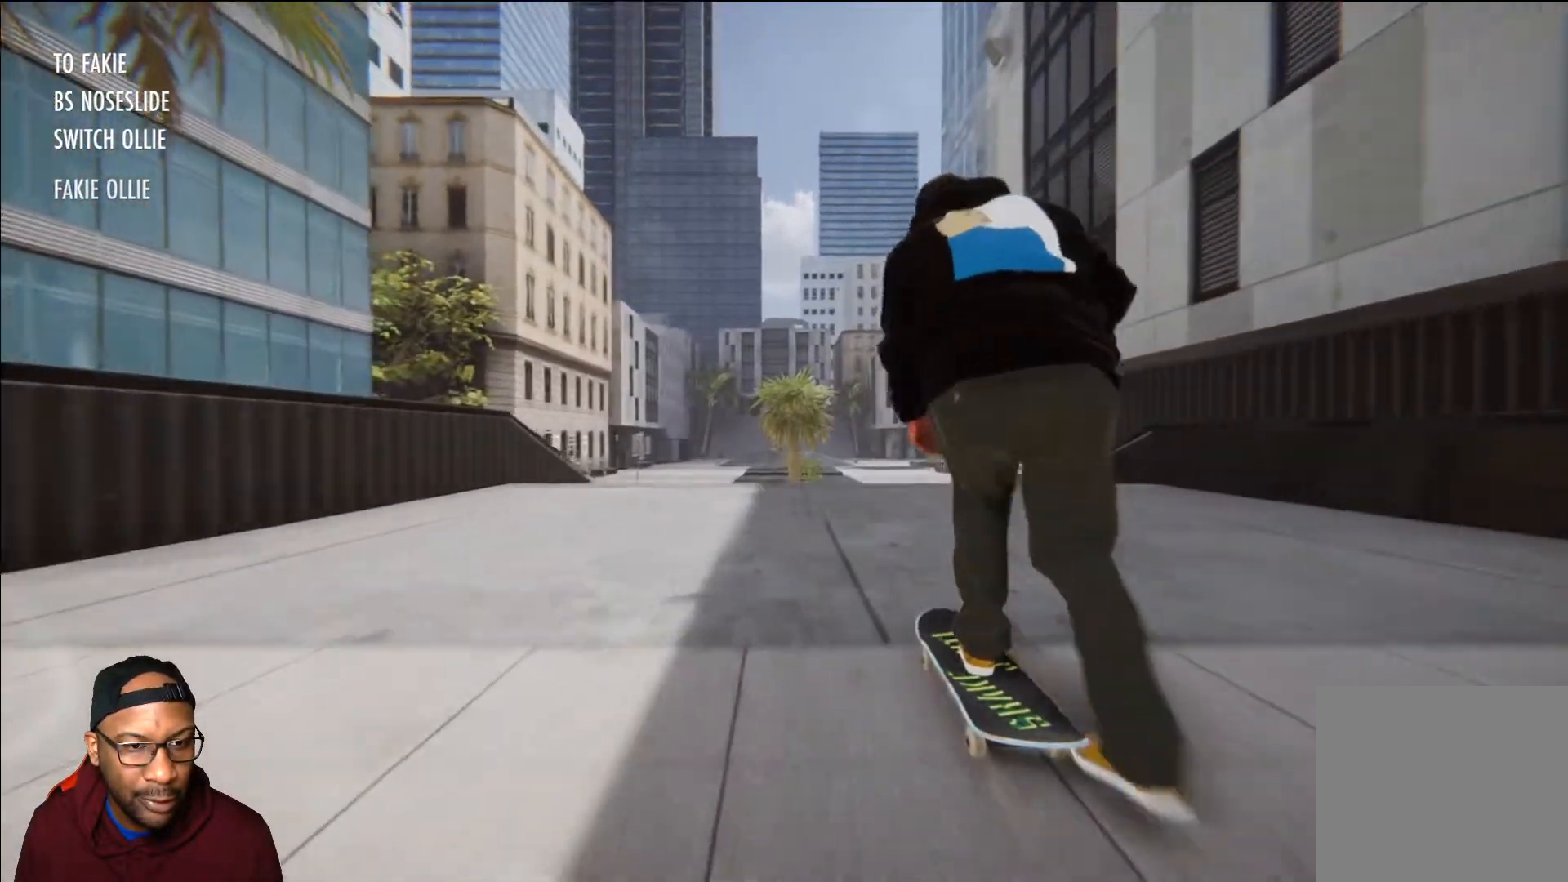
{"buttons": ["L2"], "left_stick": "up", "right_stick": "up", "events": [[17, "right_stick", "up"], [200, "L2", "down"]]}
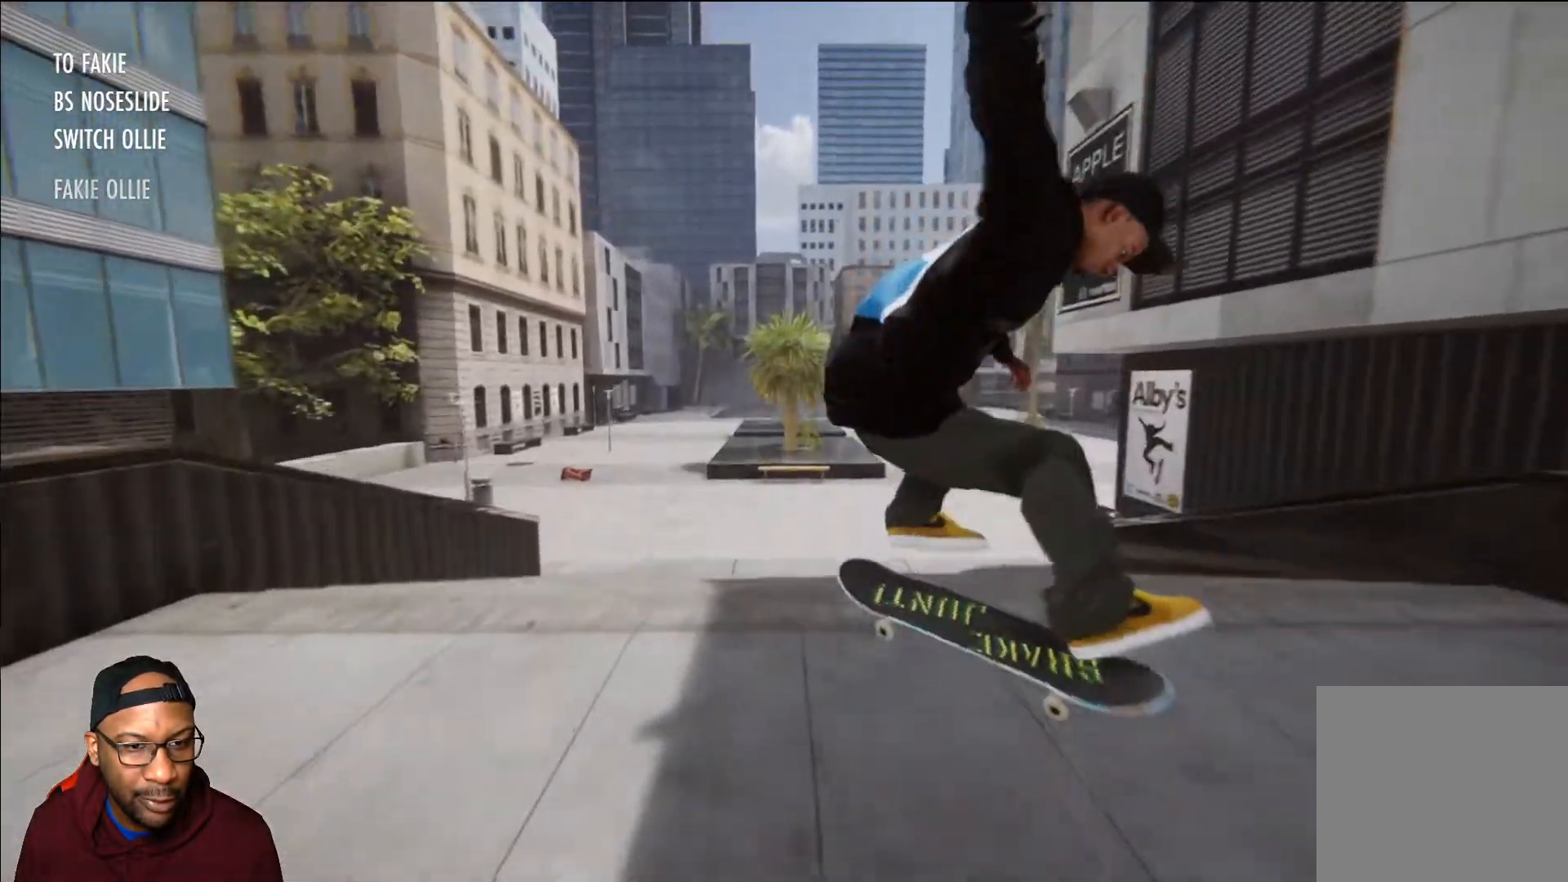
{"buttons": [], "left_stick": "center", "right_stick": "center", "events": [[66, "right_stick", "center"], [100, "left_stick", "center"], [150, "L2", "up"], [283, "DPAD_UP", "down"], [383, "DPAD_UP", "up"]]}
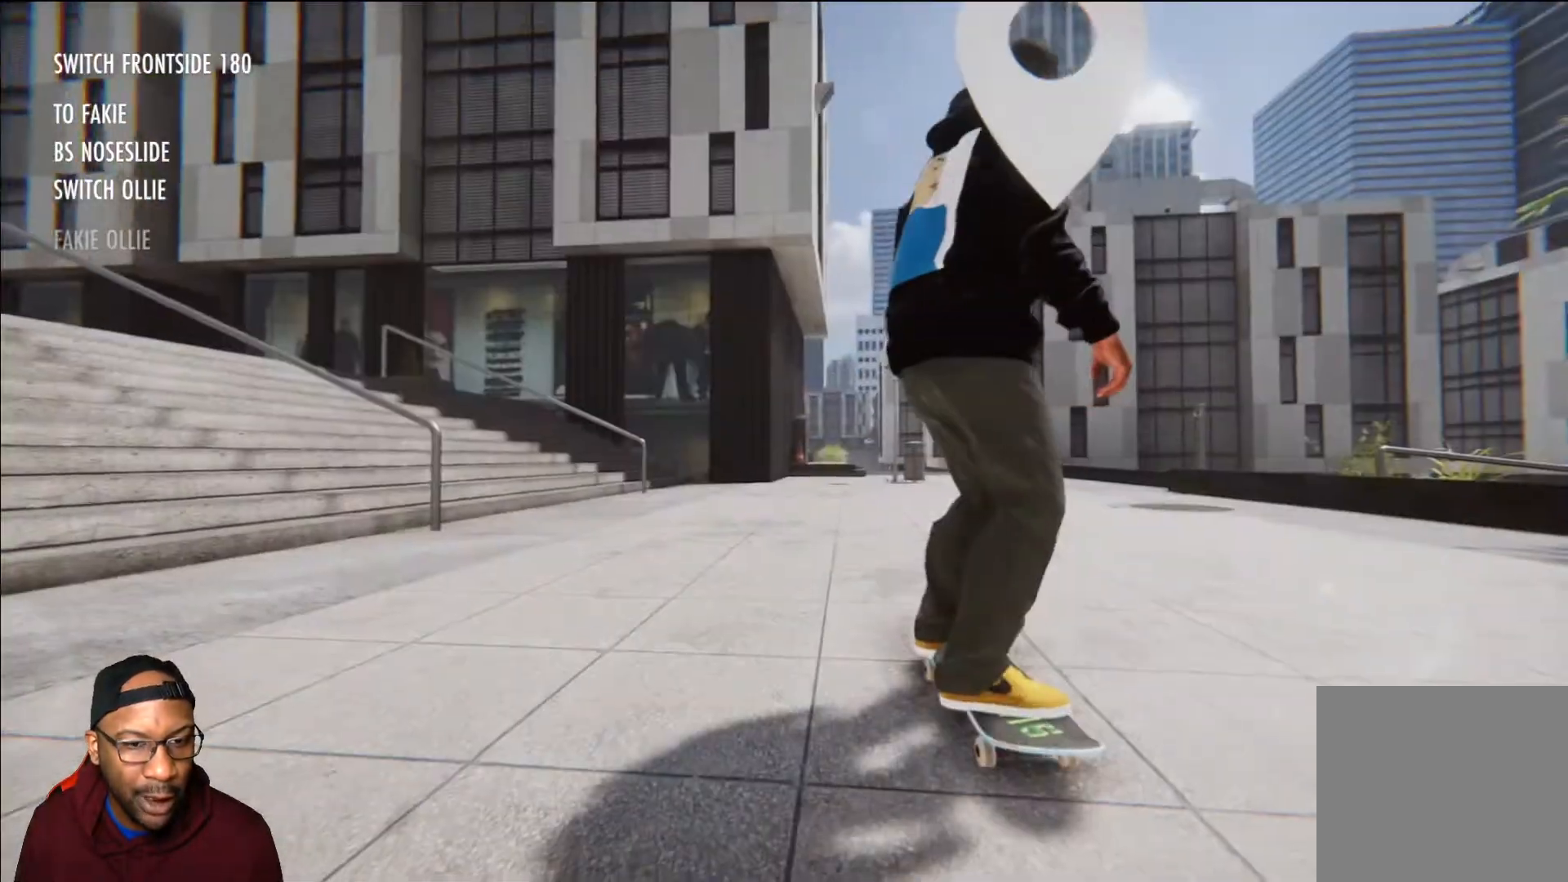
{"buttons": ["A"], "left_stick": "center", "right_stick": "center", "events": [[467, "A", "down"]]}
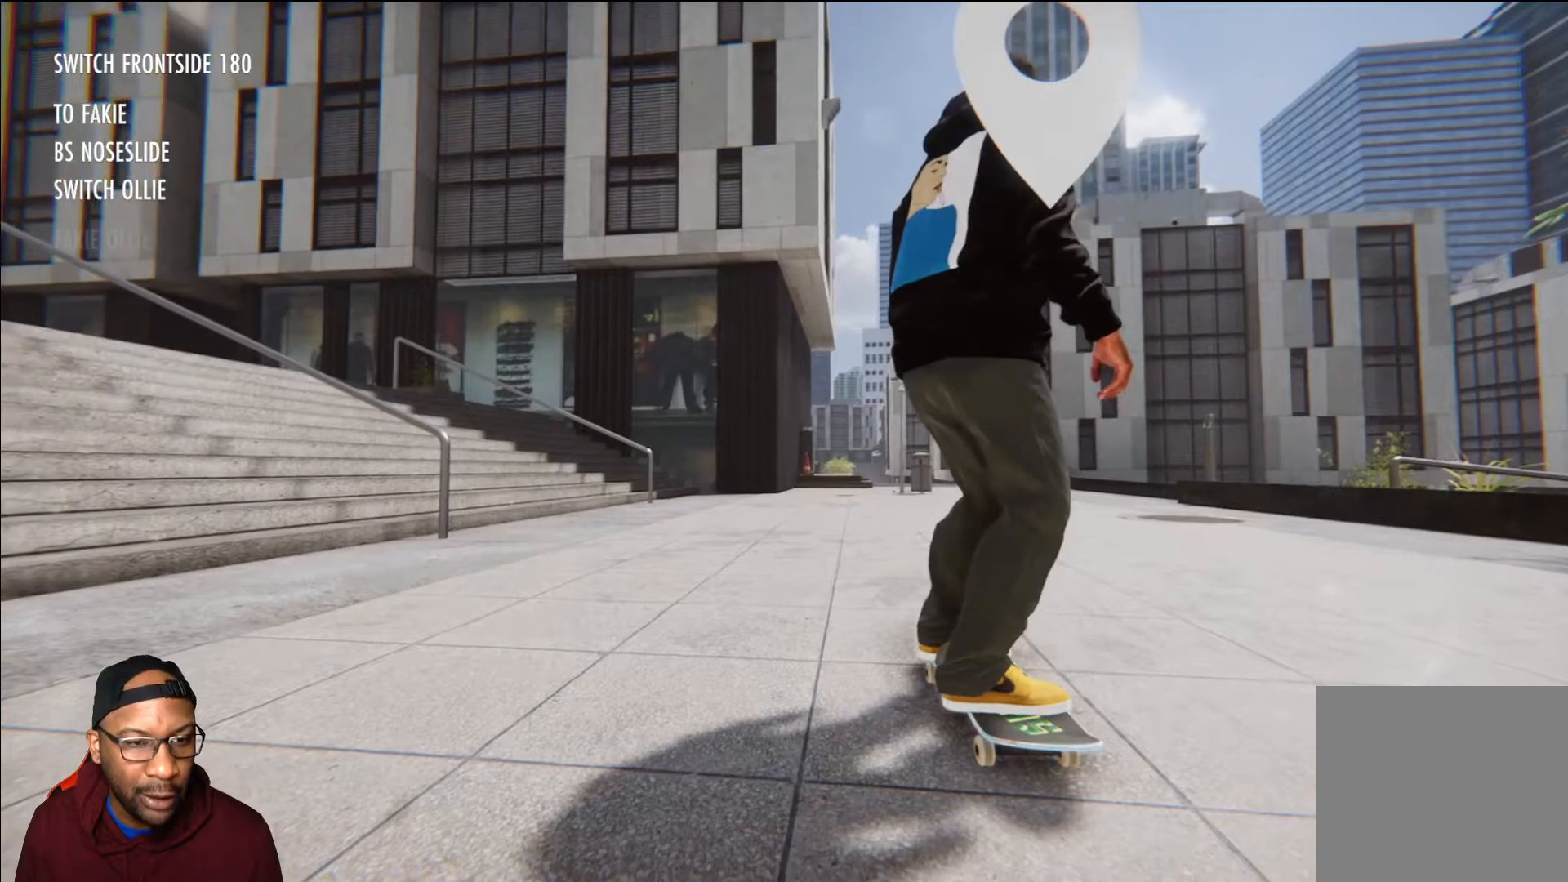
{"buttons": ["A"], "left_stick": "center", "right_stick": "center", "events": []}
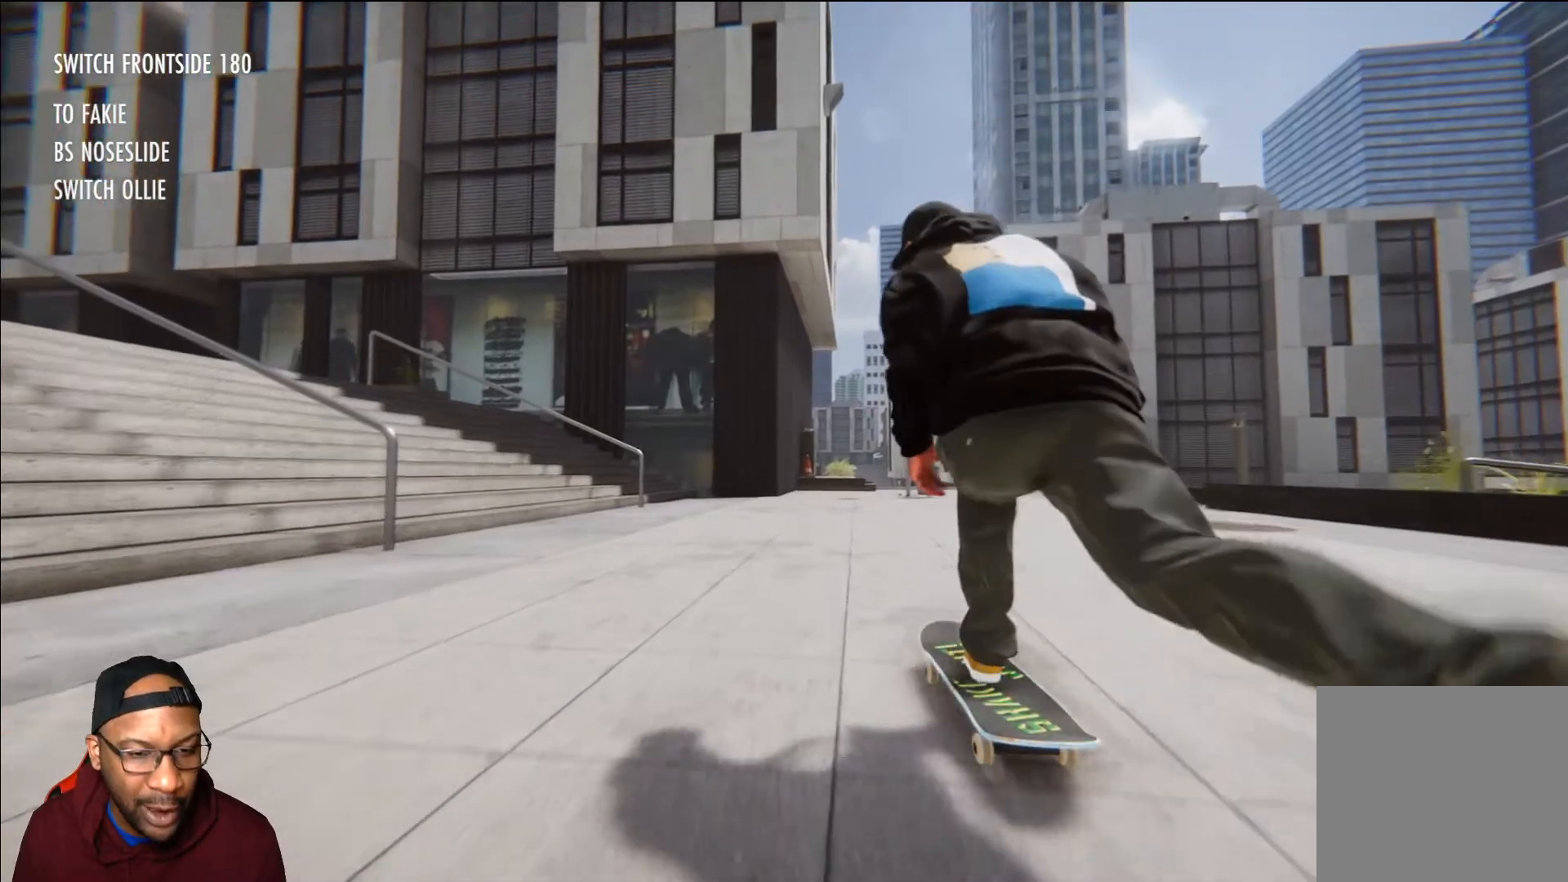
{"buttons": ["A"], "left_stick": "center", "right_stick": "center", "events": [[167, "left_stick", "right"], [267, "left_stick", "center"]]}